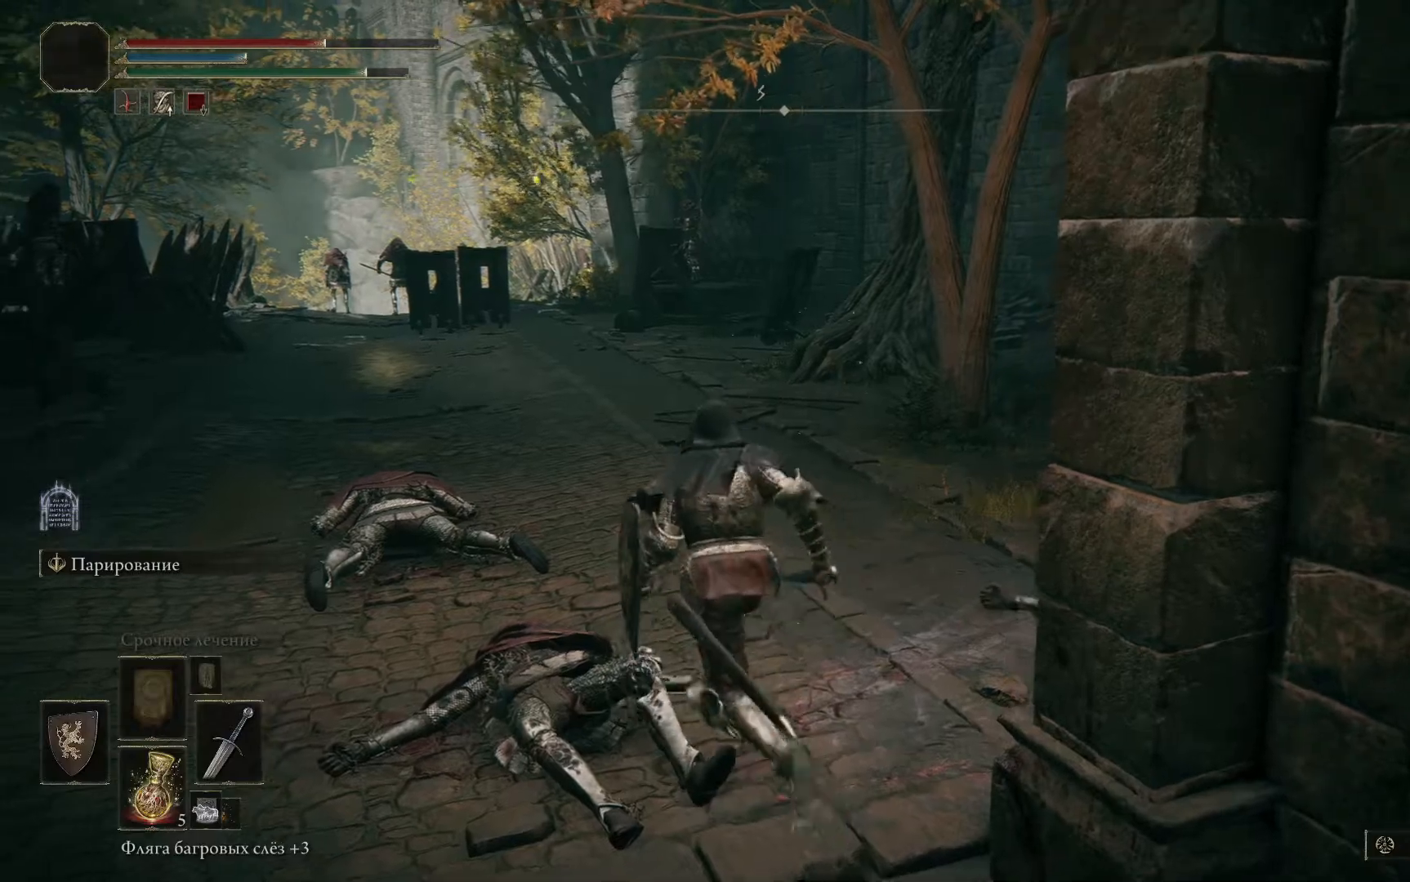
Gameplay with a controller (Xbox layout); each line is a JSON object with the inputs held at the frame after it. "events" lists button and stick changes between this image and that frame as [ms after this image, input, new state], when the widget could be followed in between.
{"buttons": [], "left_stick": "center", "right_stick": "center", "events": [[116, "left_stick", "center"]]}
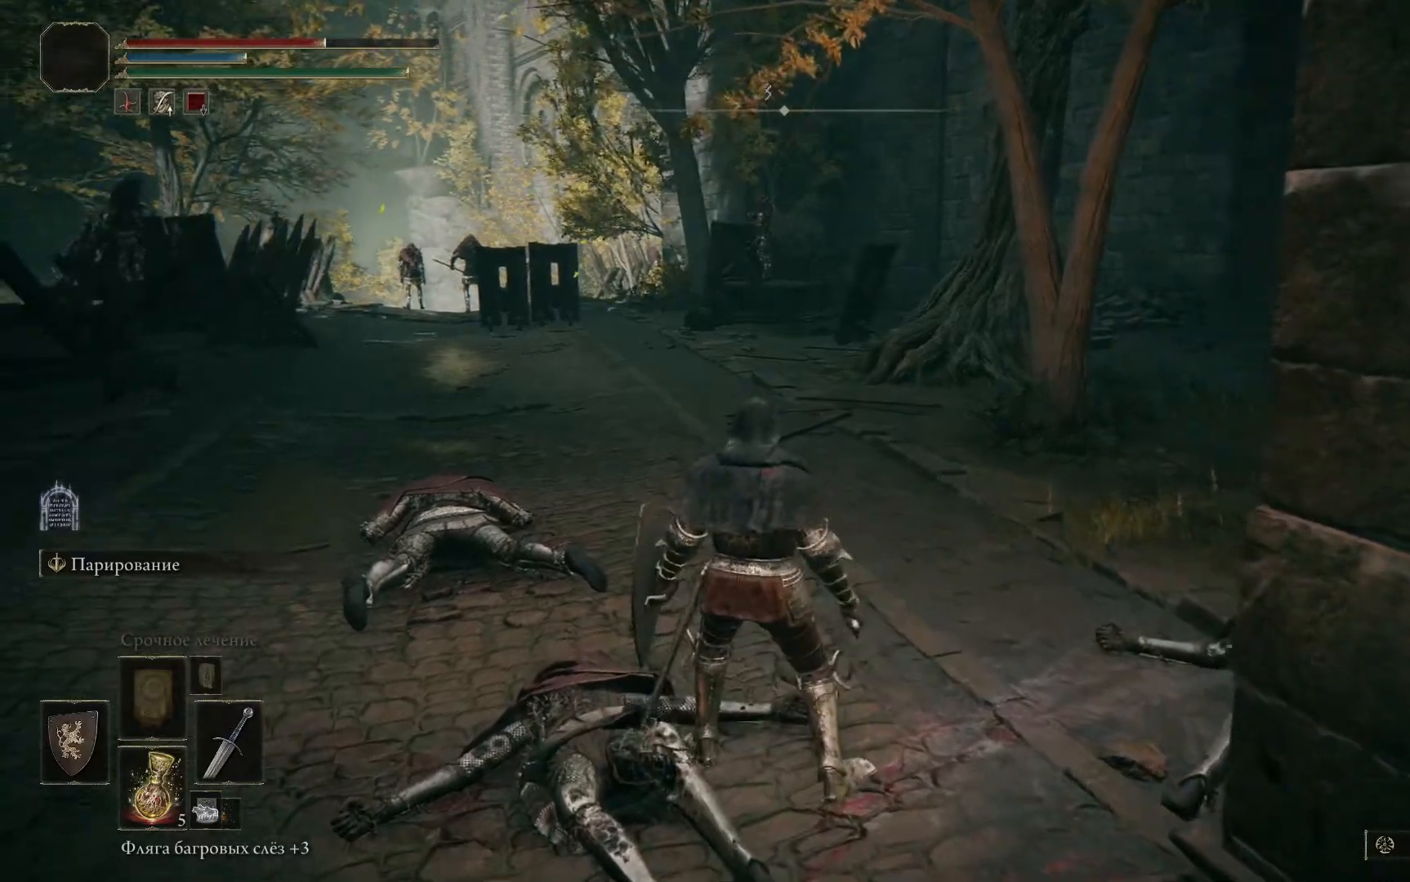
{"buttons": [], "left_stick": "left", "right_stick": "left", "events": [[401, "left_stick", "left"], [467, "right_stick", "left"]]}
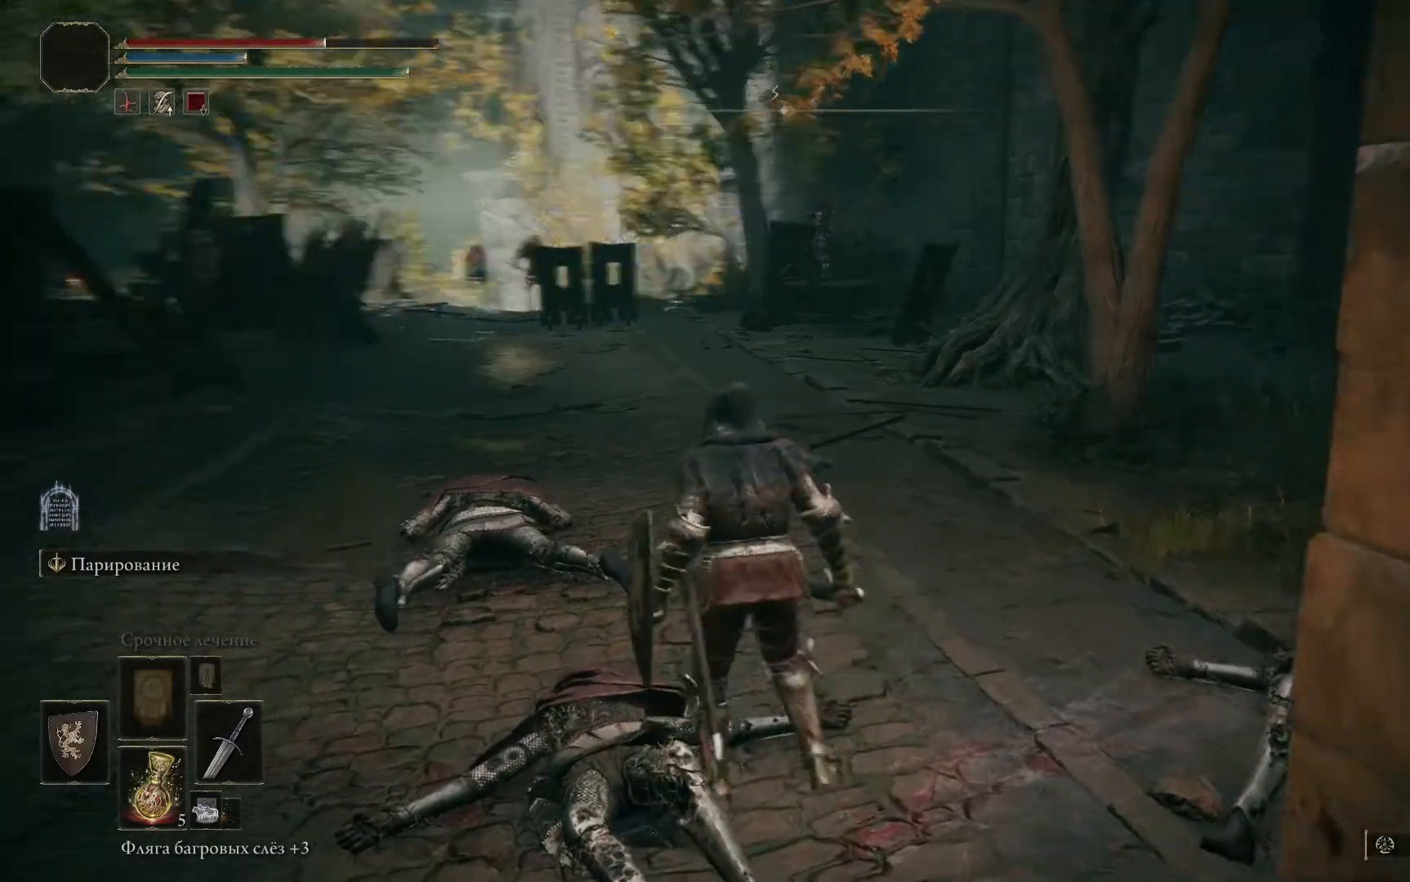
{"buttons": [], "left_stick": "center", "right_stick": "center", "events": [[300, "left_stick", "center"], [500, "right_stick", "center"]]}
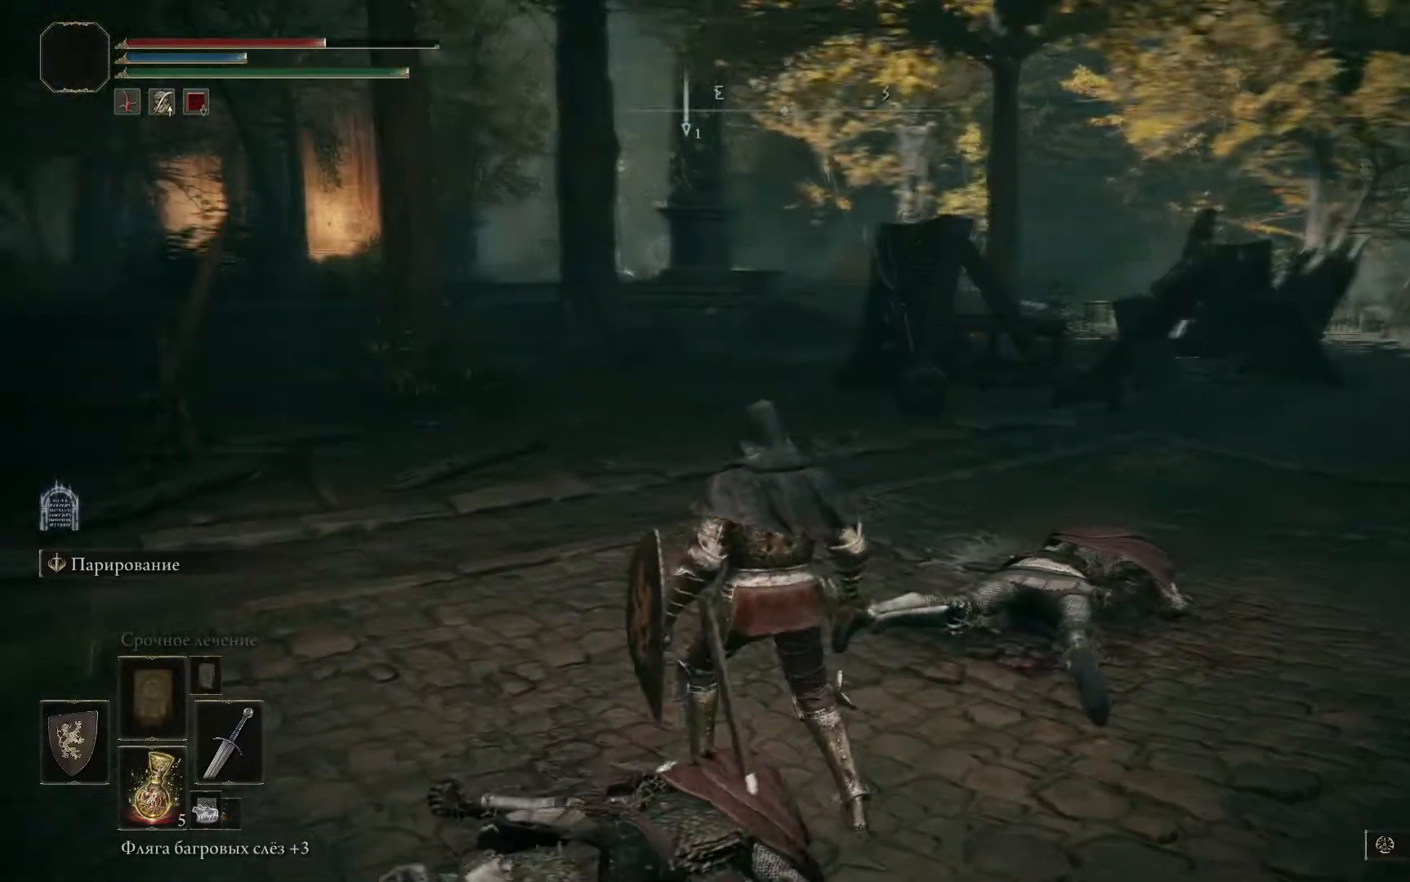
{"buttons": [], "left_stick": "center", "right_stick": "center", "events": []}
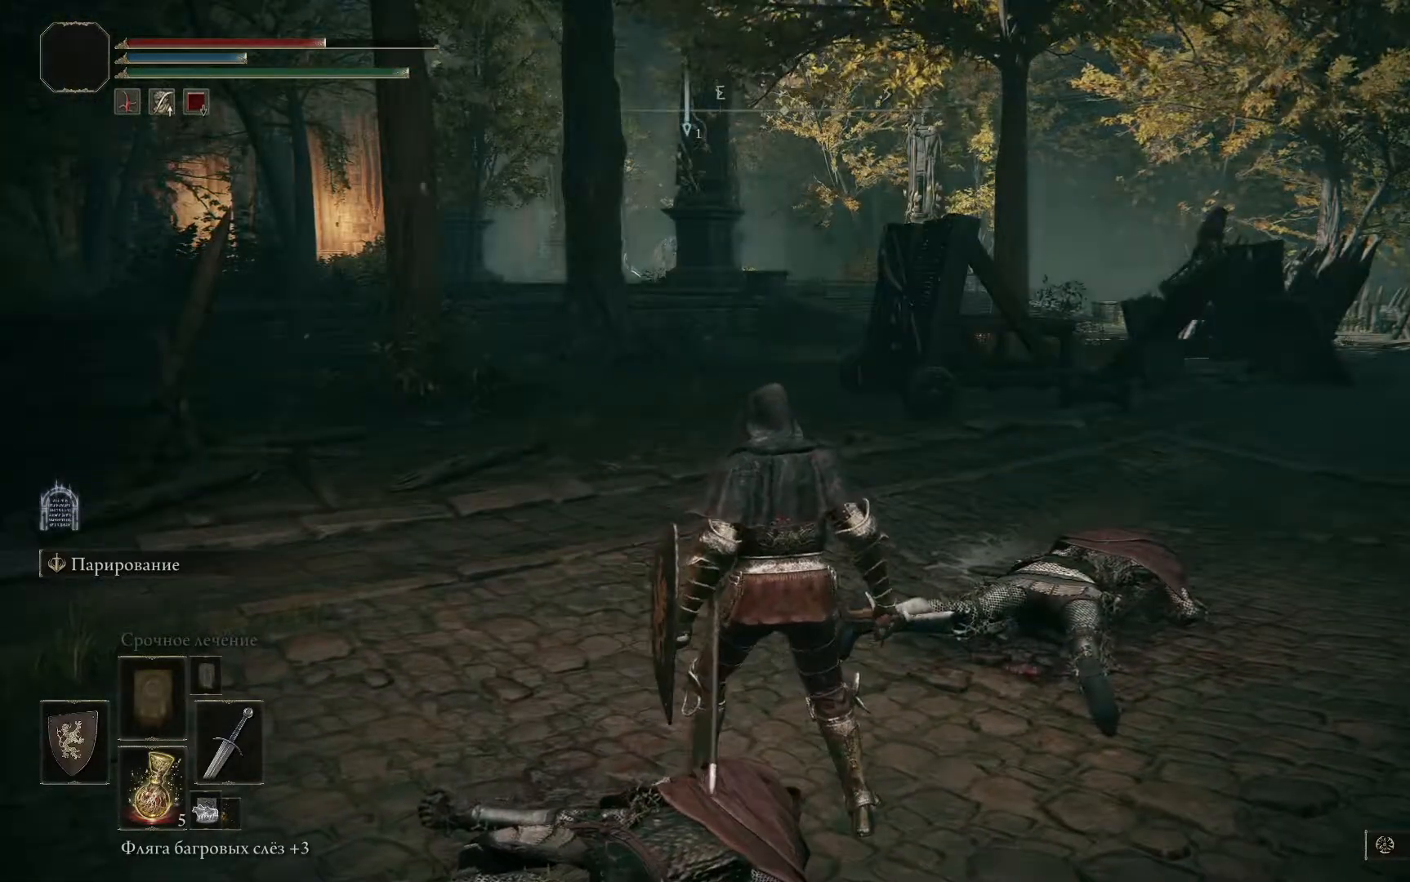
{"buttons": [], "left_stick": "left", "right_stick": "center", "events": [[317, "left_stick", "left"]]}
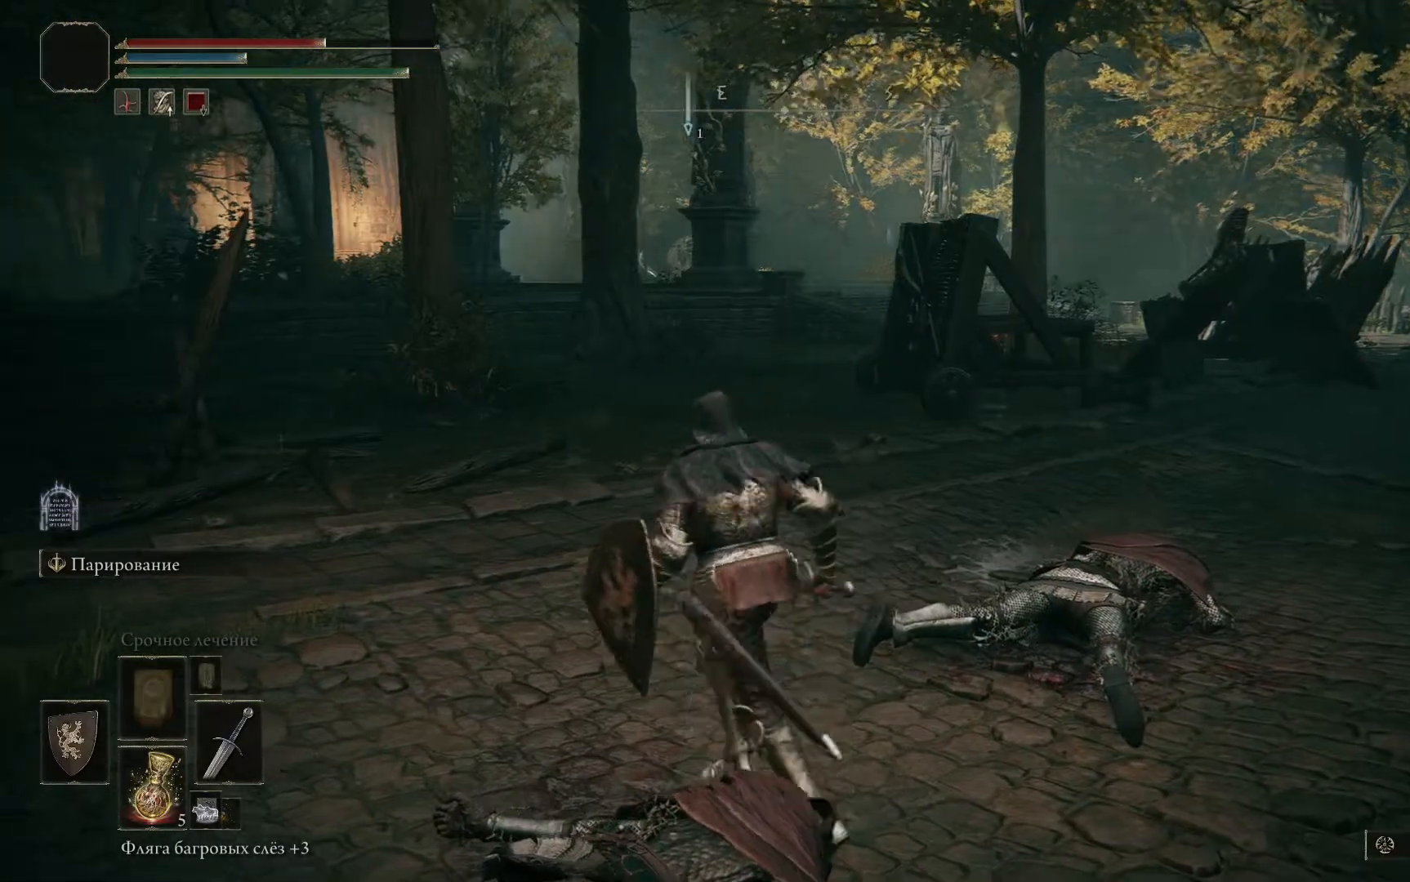
{"buttons": [], "left_stick": "center", "right_stick": "center", "events": [[317, "left_stick", "up-left"], [484, "left_stick", "center"]]}
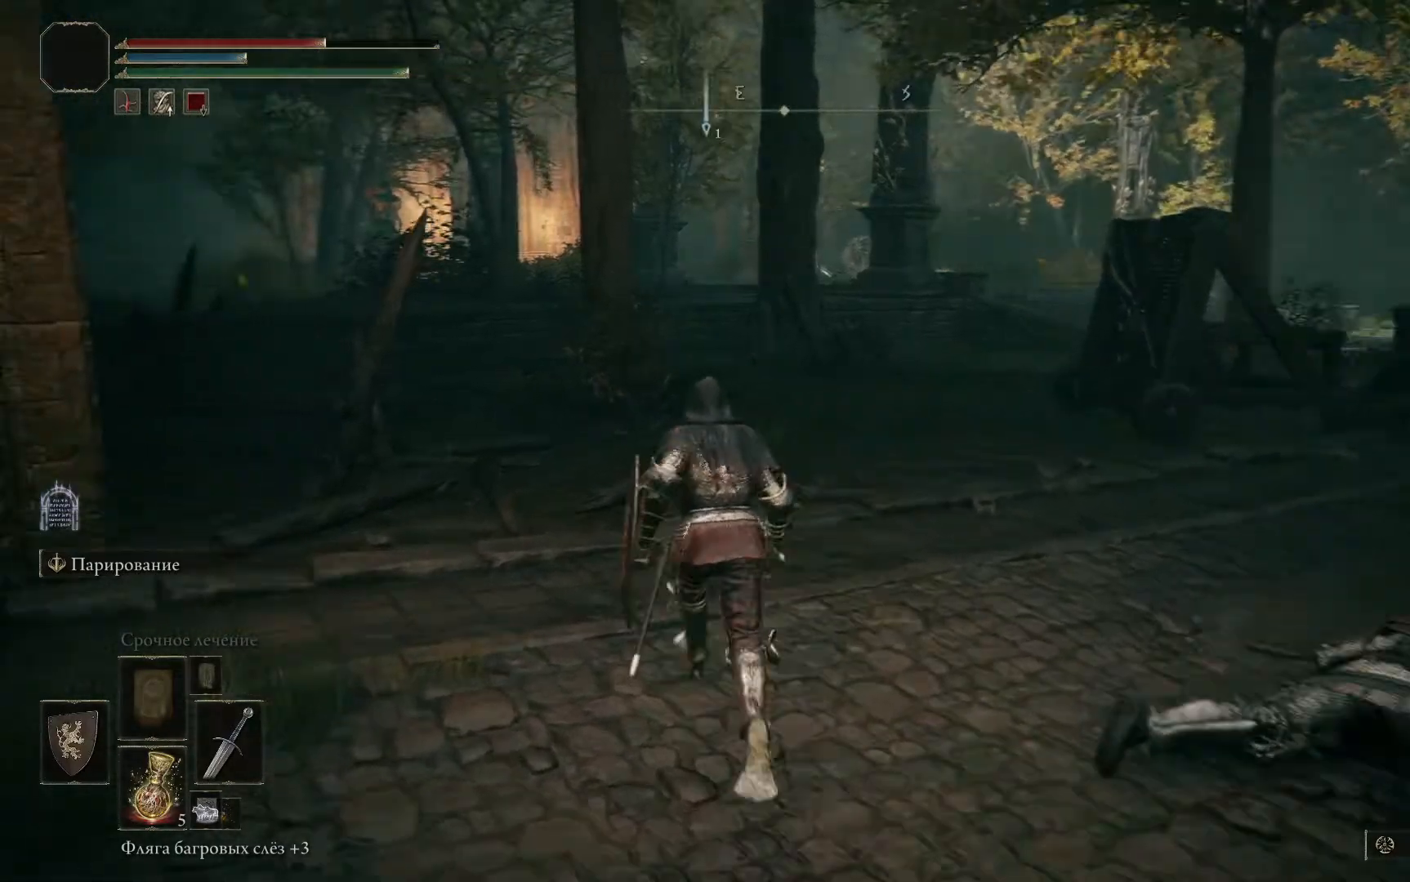
{"buttons": [], "left_stick": "center", "right_stick": "center", "events": []}
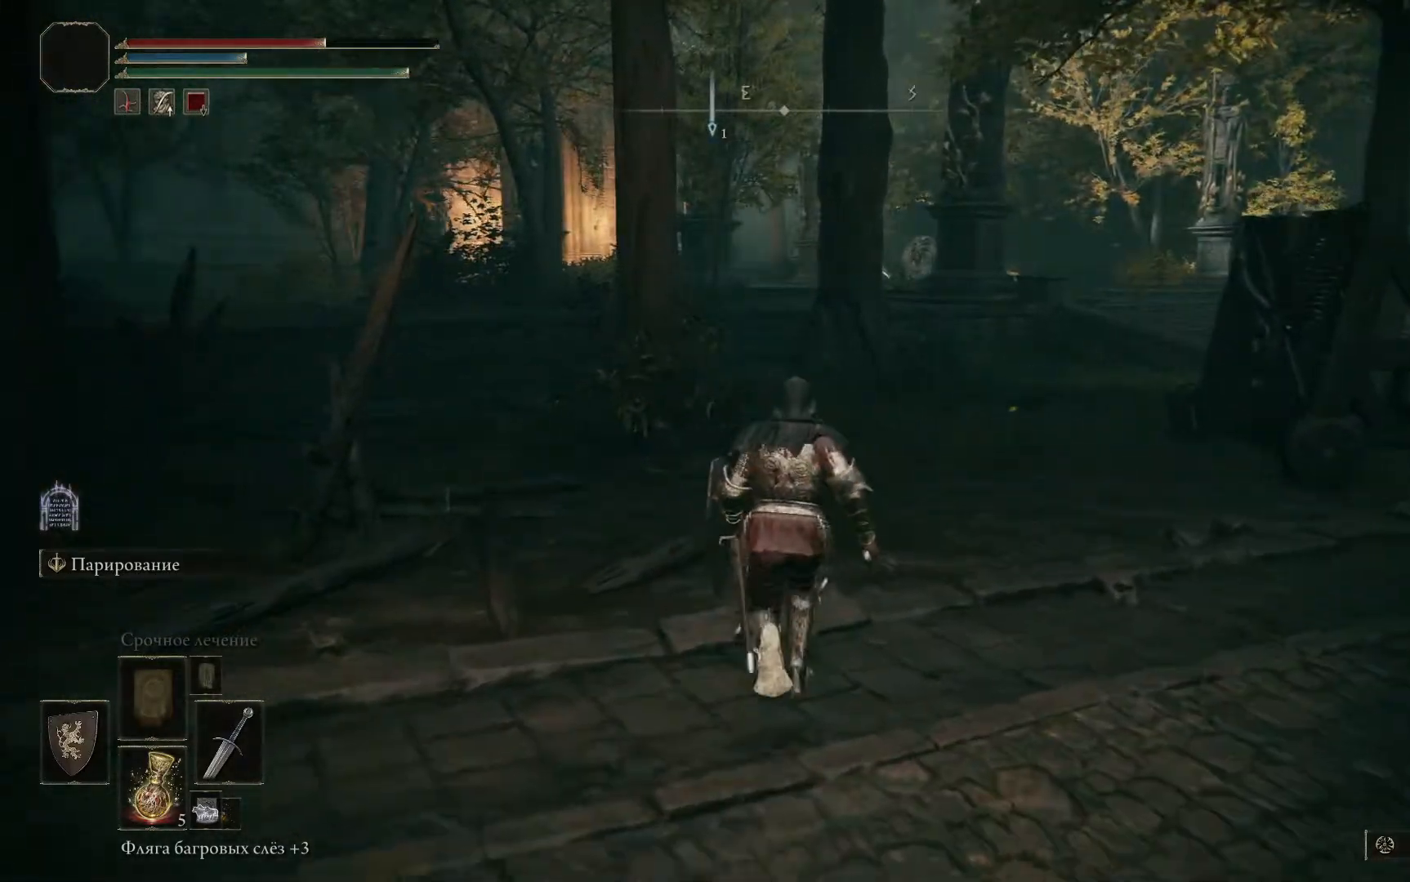
{"buttons": [], "left_stick": "center", "right_stick": "center", "events": []}
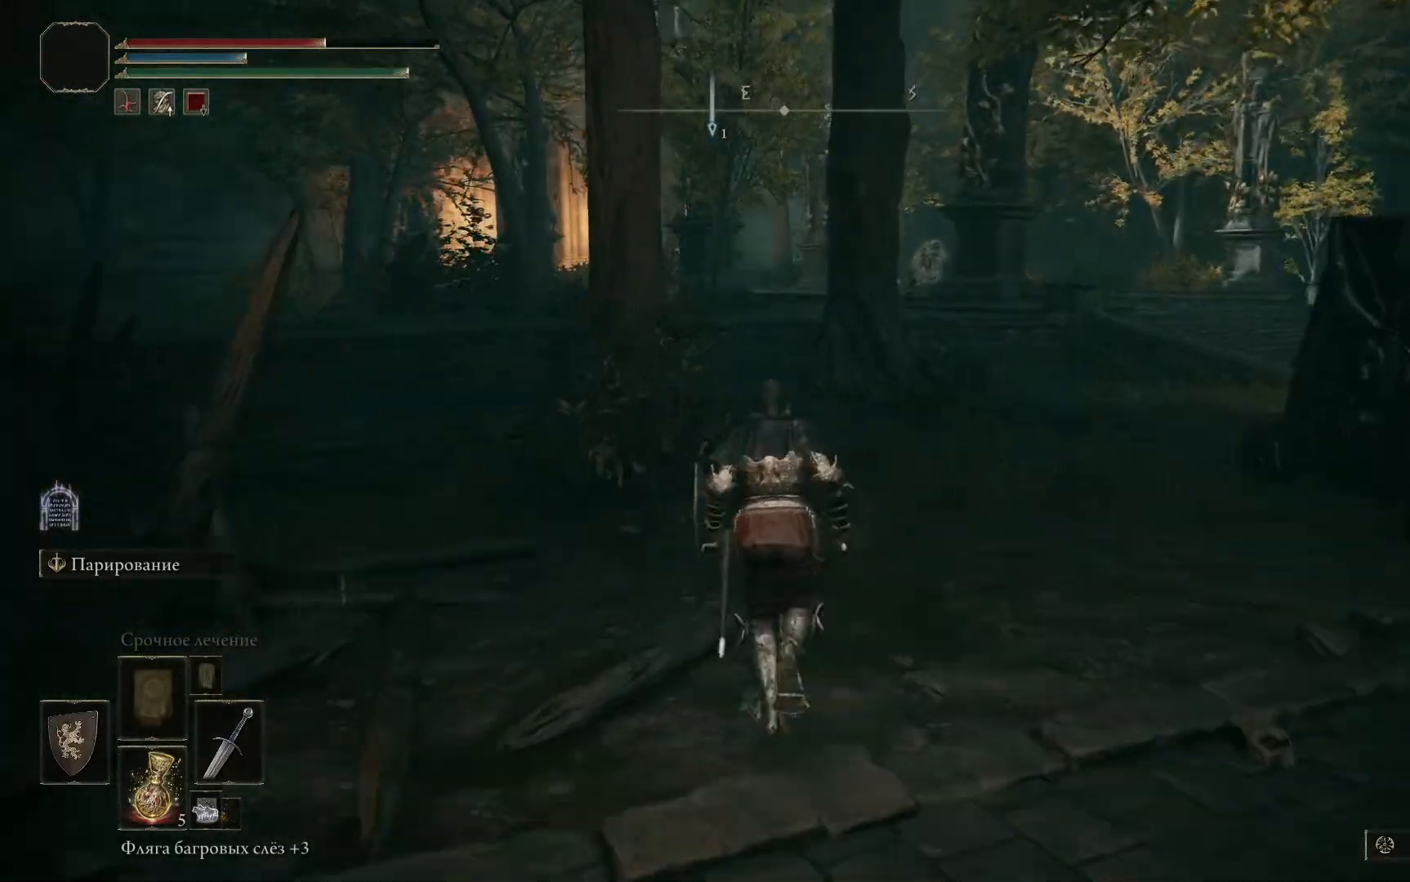
{"buttons": [], "left_stick": "center", "right_stick": "center", "events": []}
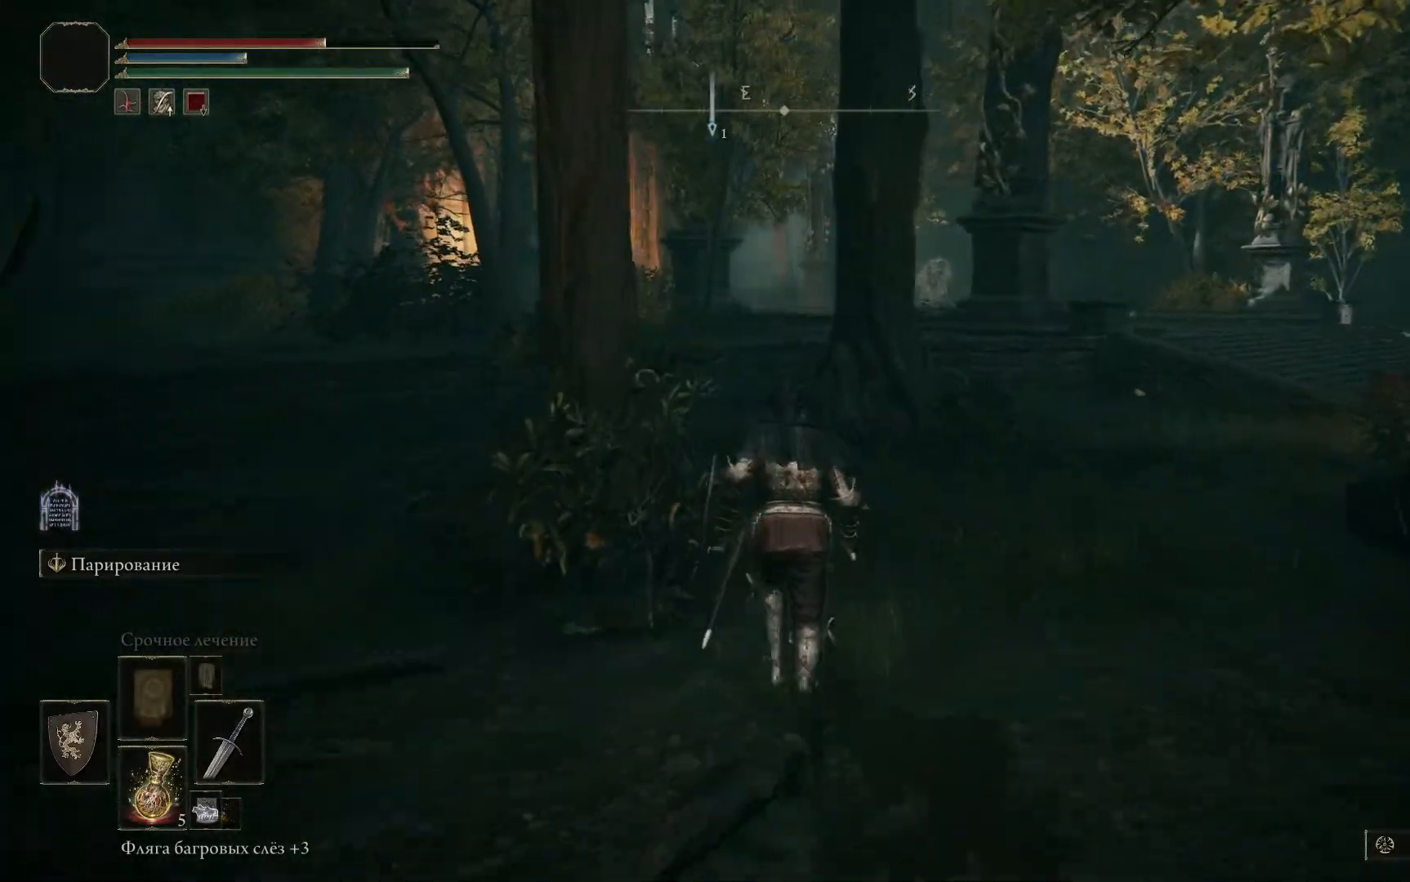
{"buttons": [], "left_stick": "up-left", "right_stick": "center", "events": [[417, "left_stick", "up-left"]]}
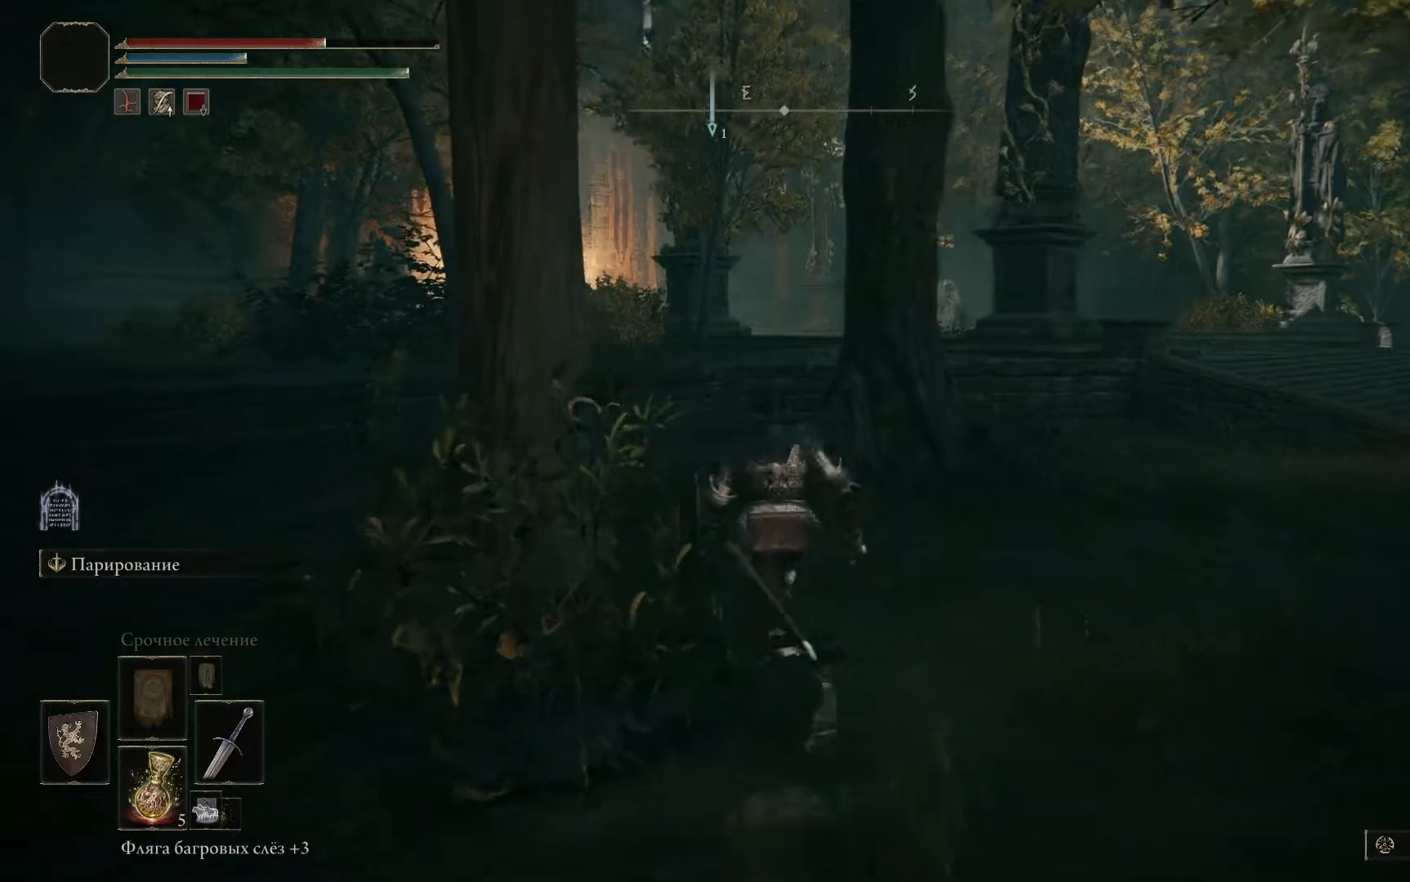
{"buttons": [], "left_stick": "left", "right_stick": "center", "events": [[33, "left_stick", "left"], [100, "right_stick", "down-left"], [483, "right_stick", "center"]]}
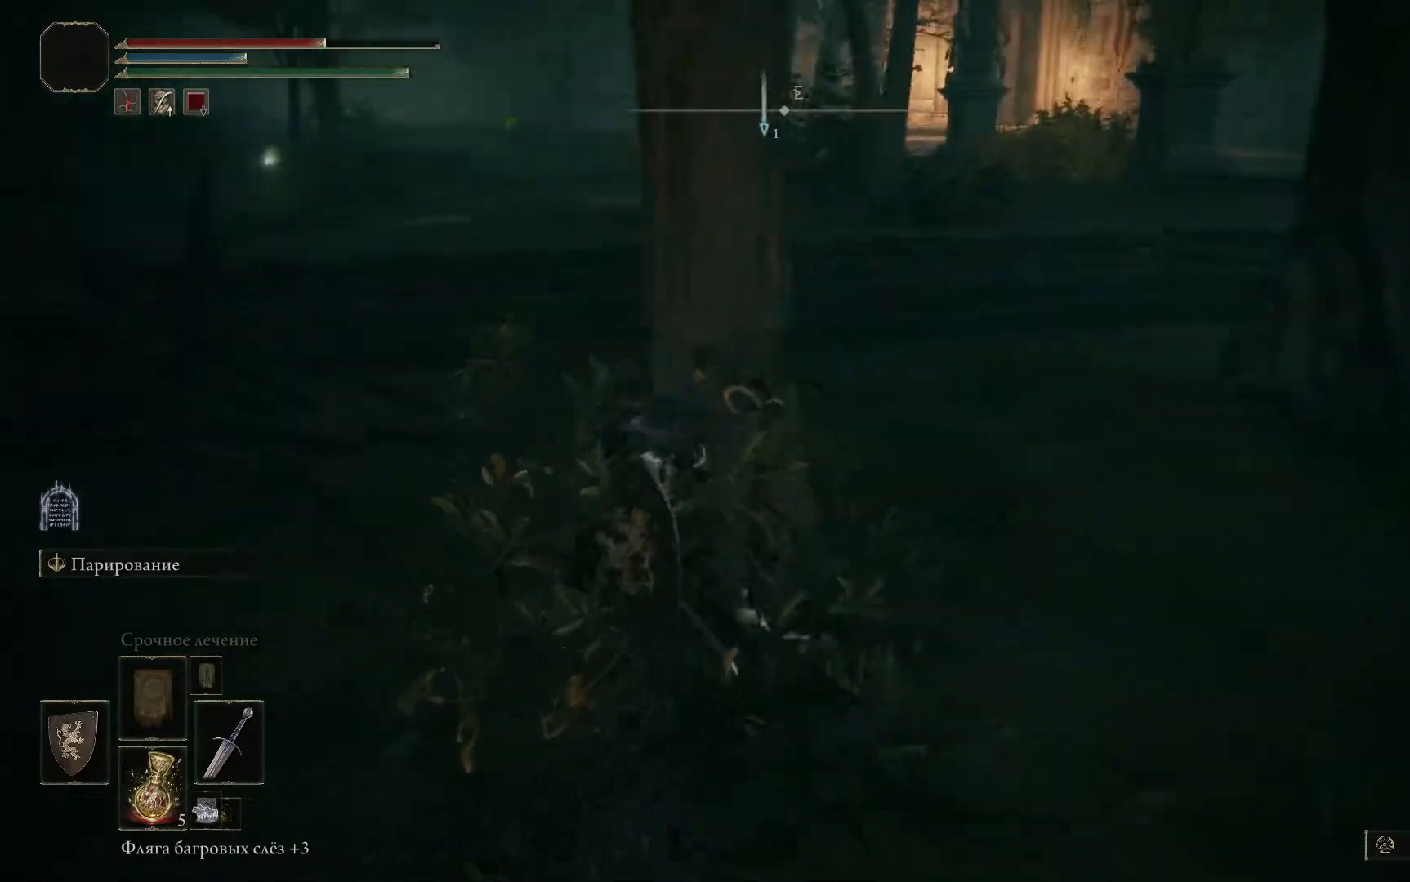
{"buttons": [], "left_stick": "up-left", "right_stick": "center", "events": [[234, "left_stick", "up-left"]]}
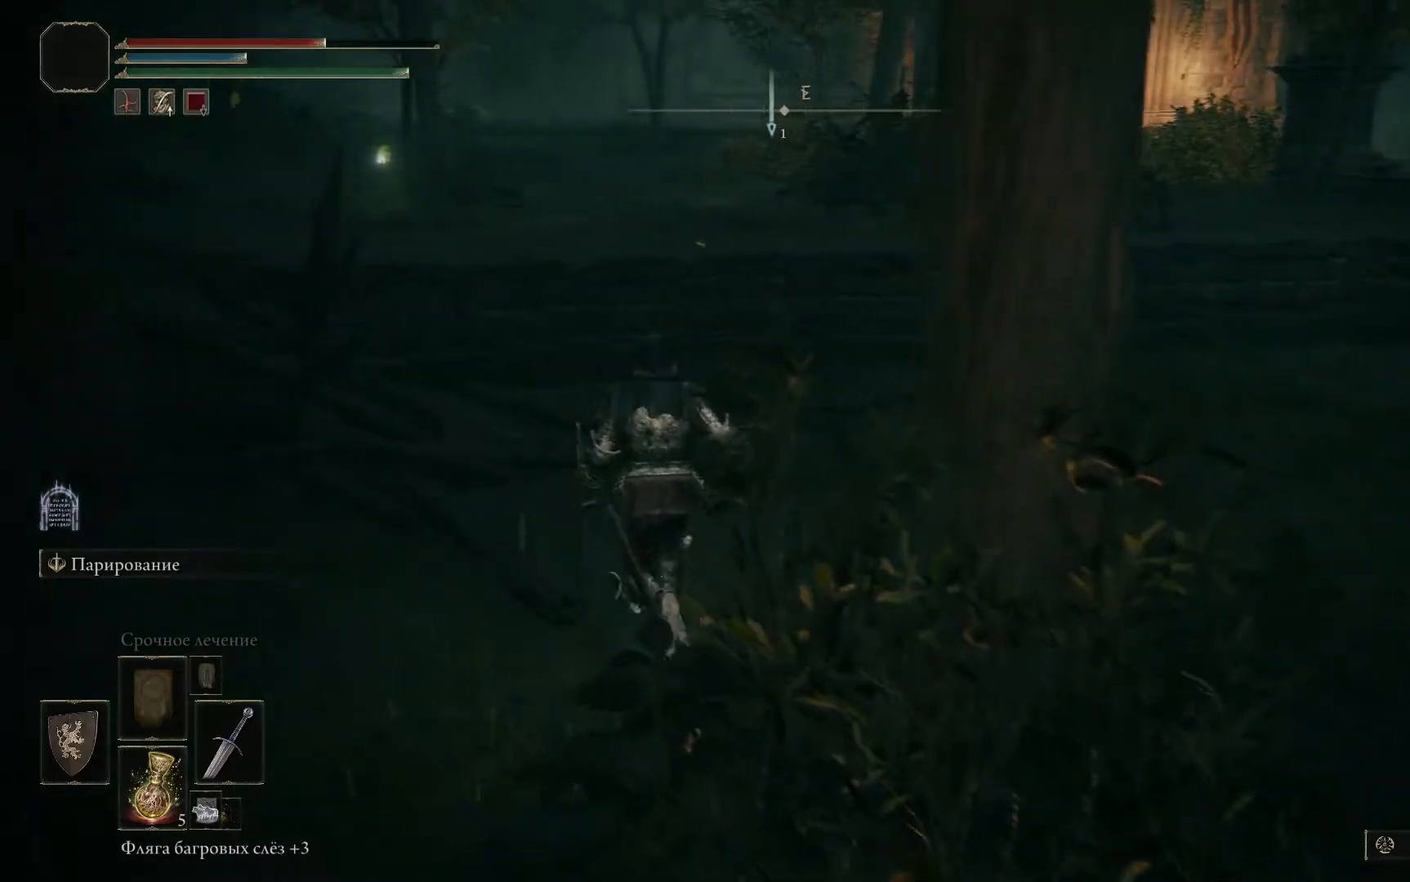
{"buttons": [], "left_stick": "up-left", "right_stick": "center", "events": []}
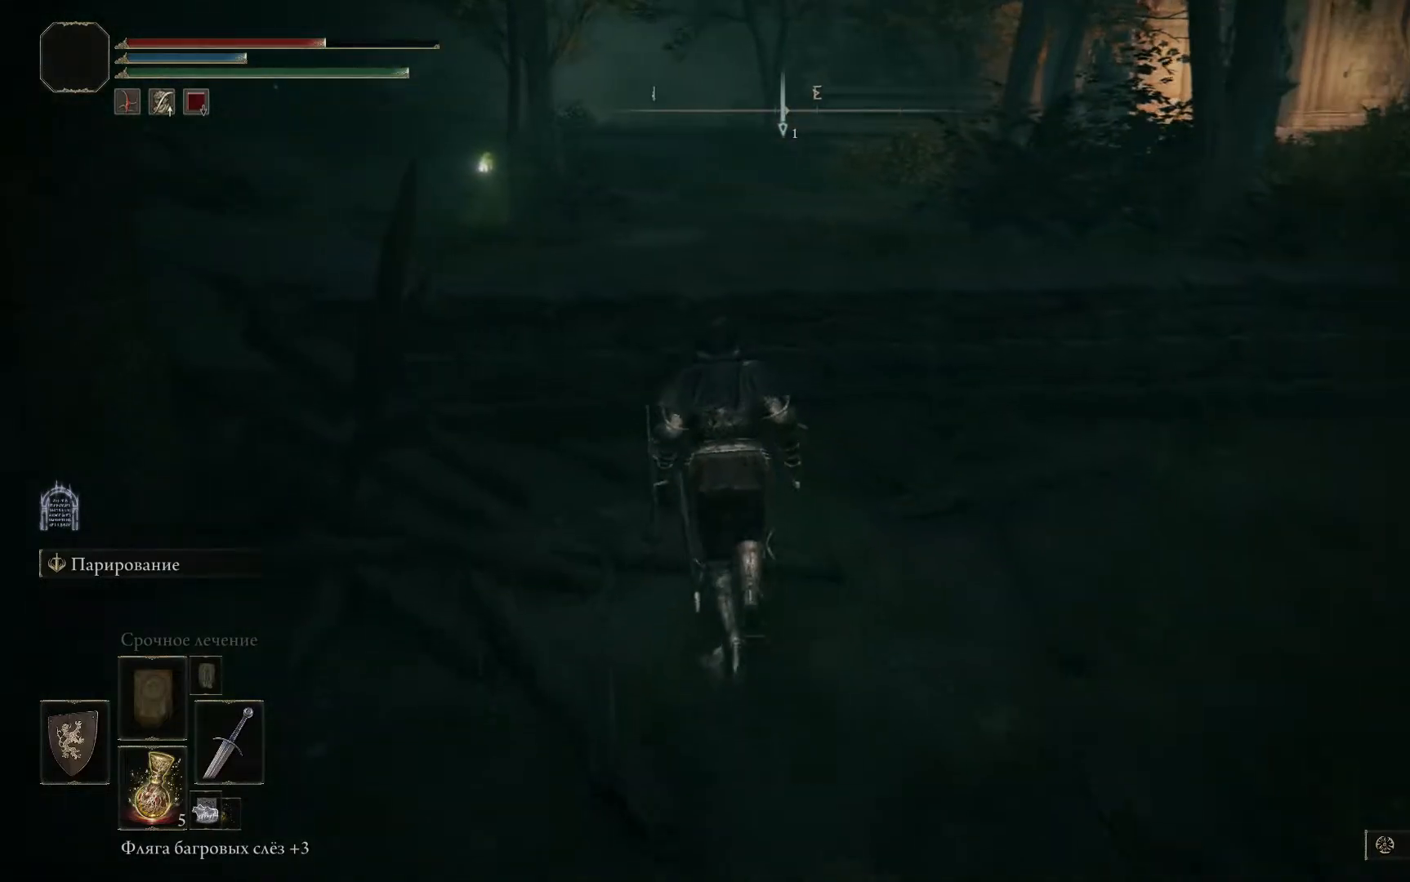
{"buttons": ["A"], "left_stick": "center", "right_stick": "center", "events": [[467, "A", "down"], [467, "left_stick", "center"]]}
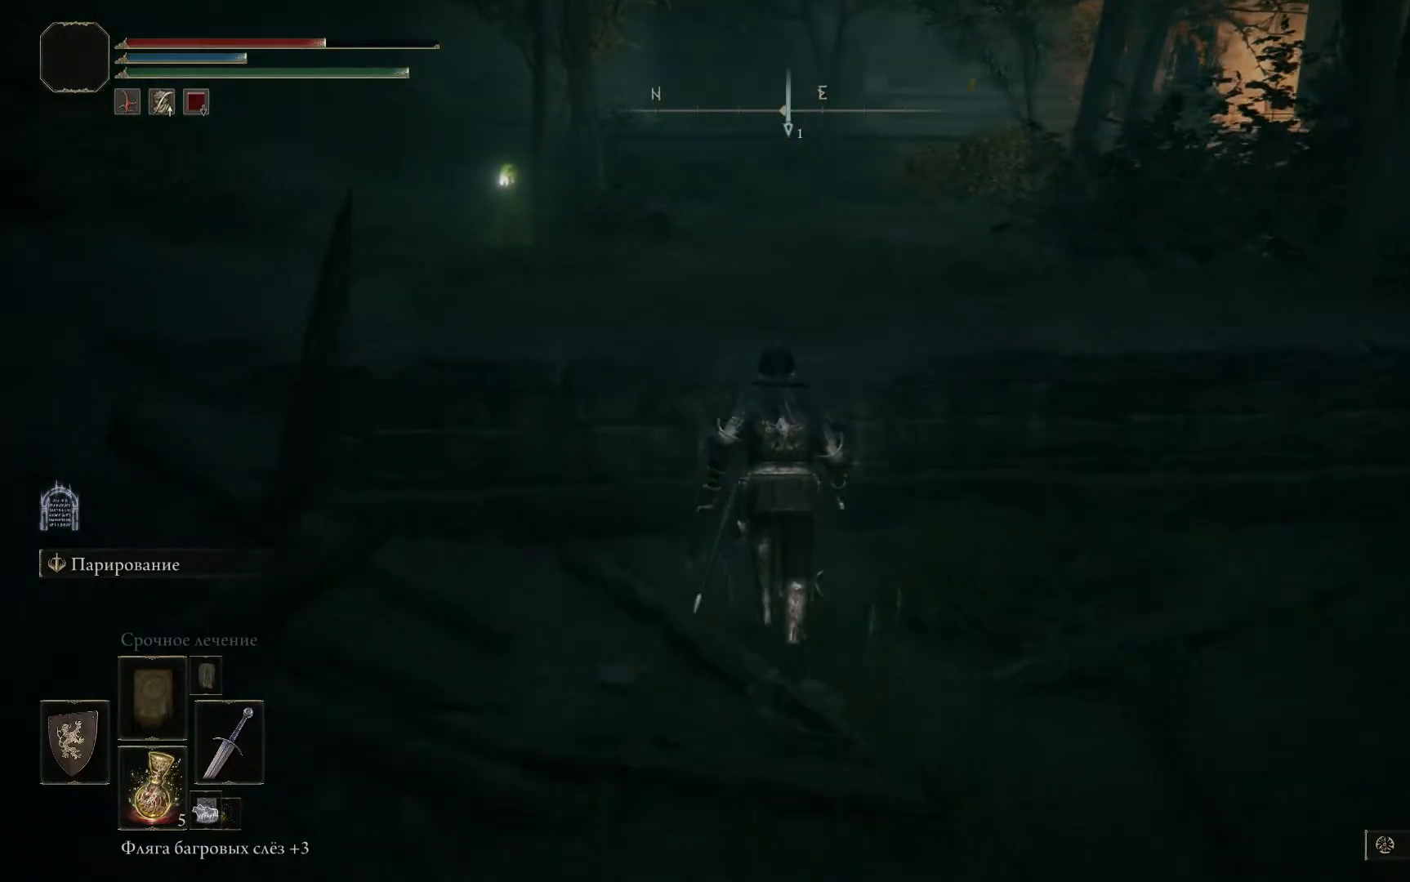
{"buttons": [], "left_stick": "center", "right_stick": "center", "events": [[133, "A", "up"], [200, "A", "down"], [317, "A", "up"], [400, "A", "down"], [483, "A", "up"]]}
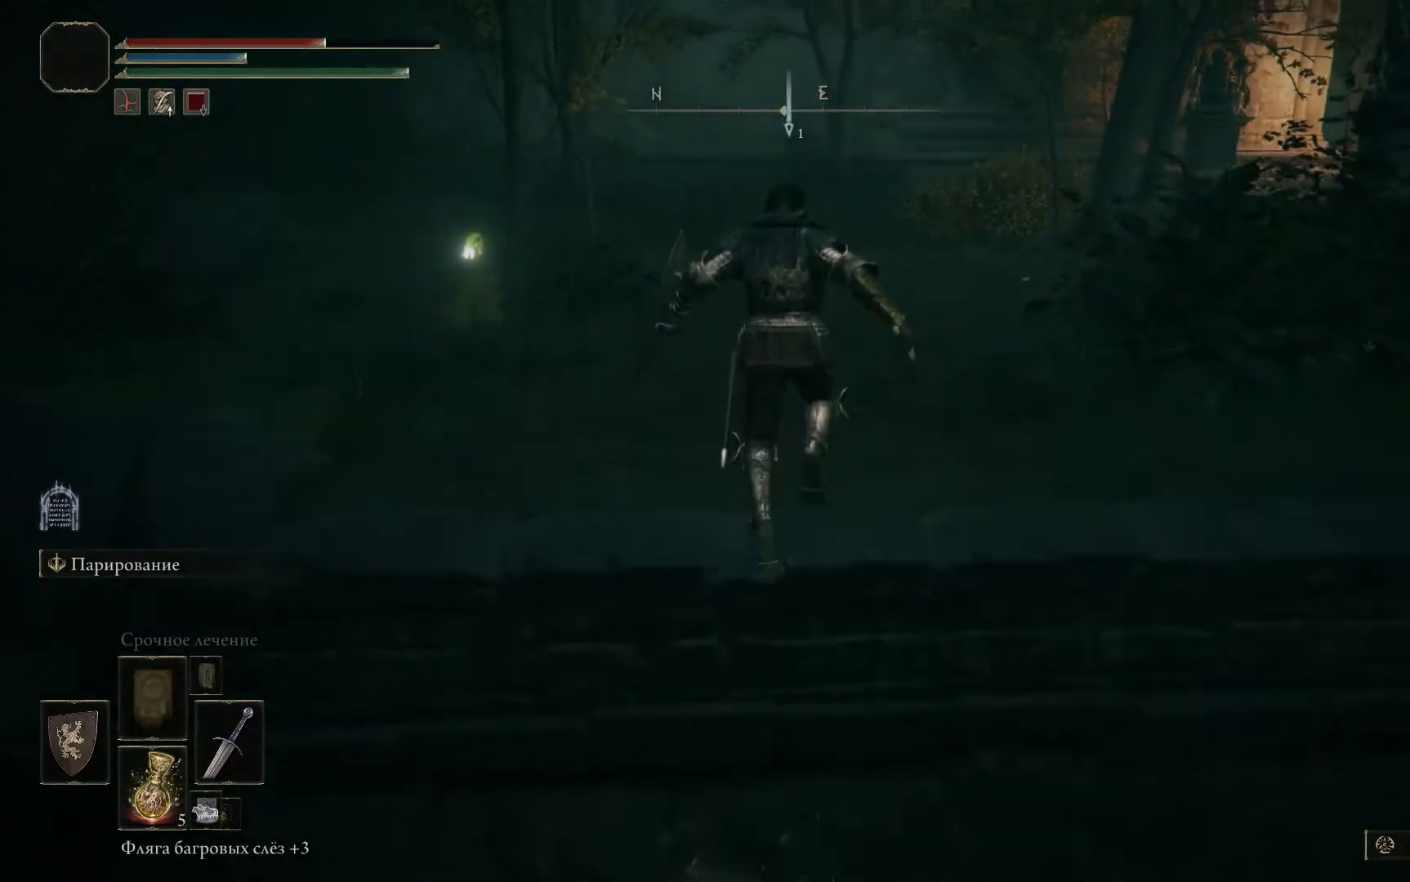
{"buttons": [], "left_stick": "left", "right_stick": "center", "events": [[84, "A", "down"], [184, "A", "up"], [200, "left_stick", "up-left"], [284, "A", "down"], [367, "A", "up"], [501, "left_stick", "left"]]}
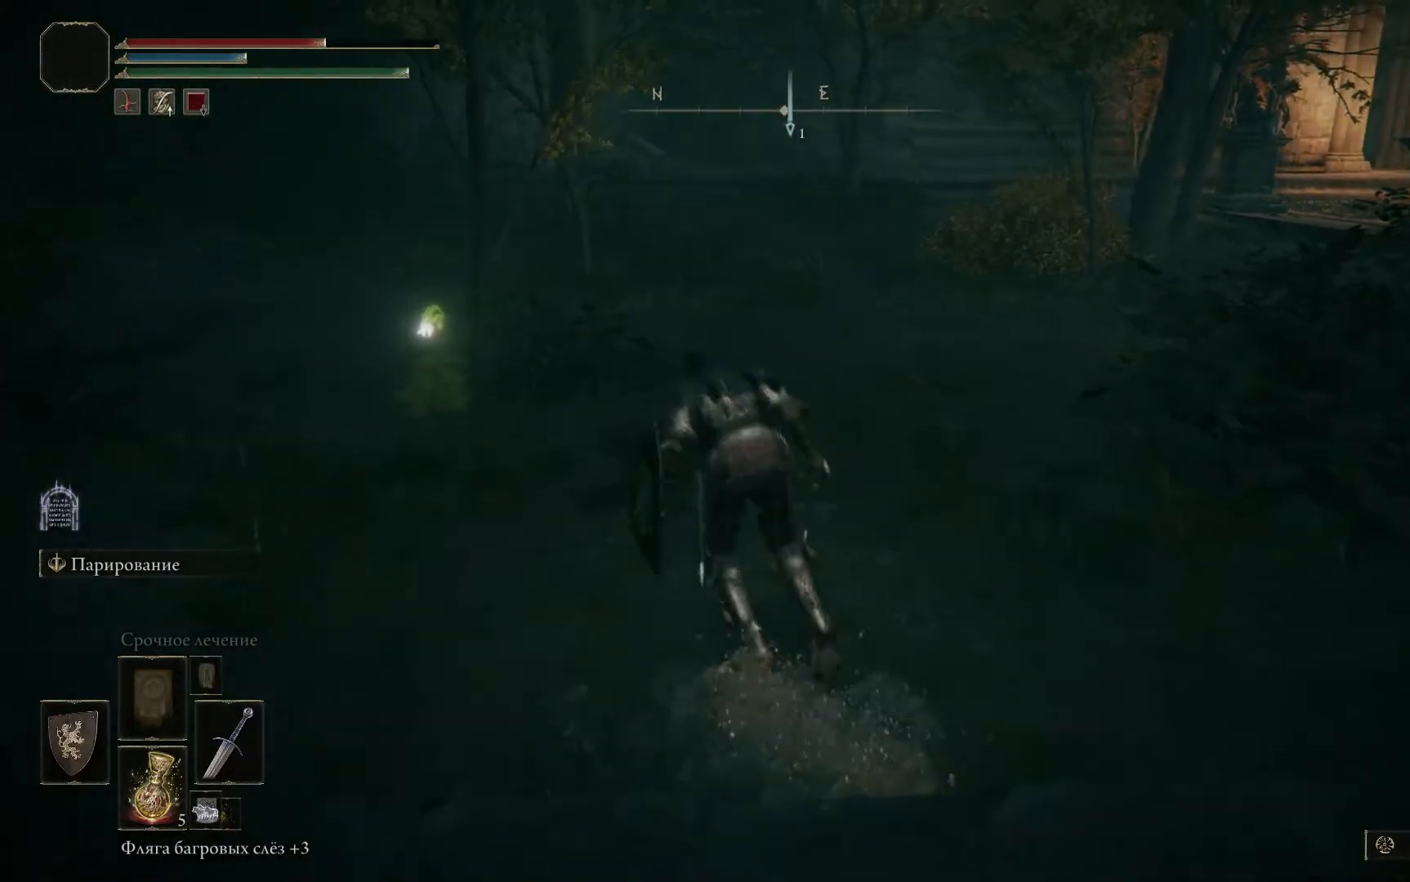
{"buttons": [], "left_stick": "left", "right_stick": "center", "events": []}
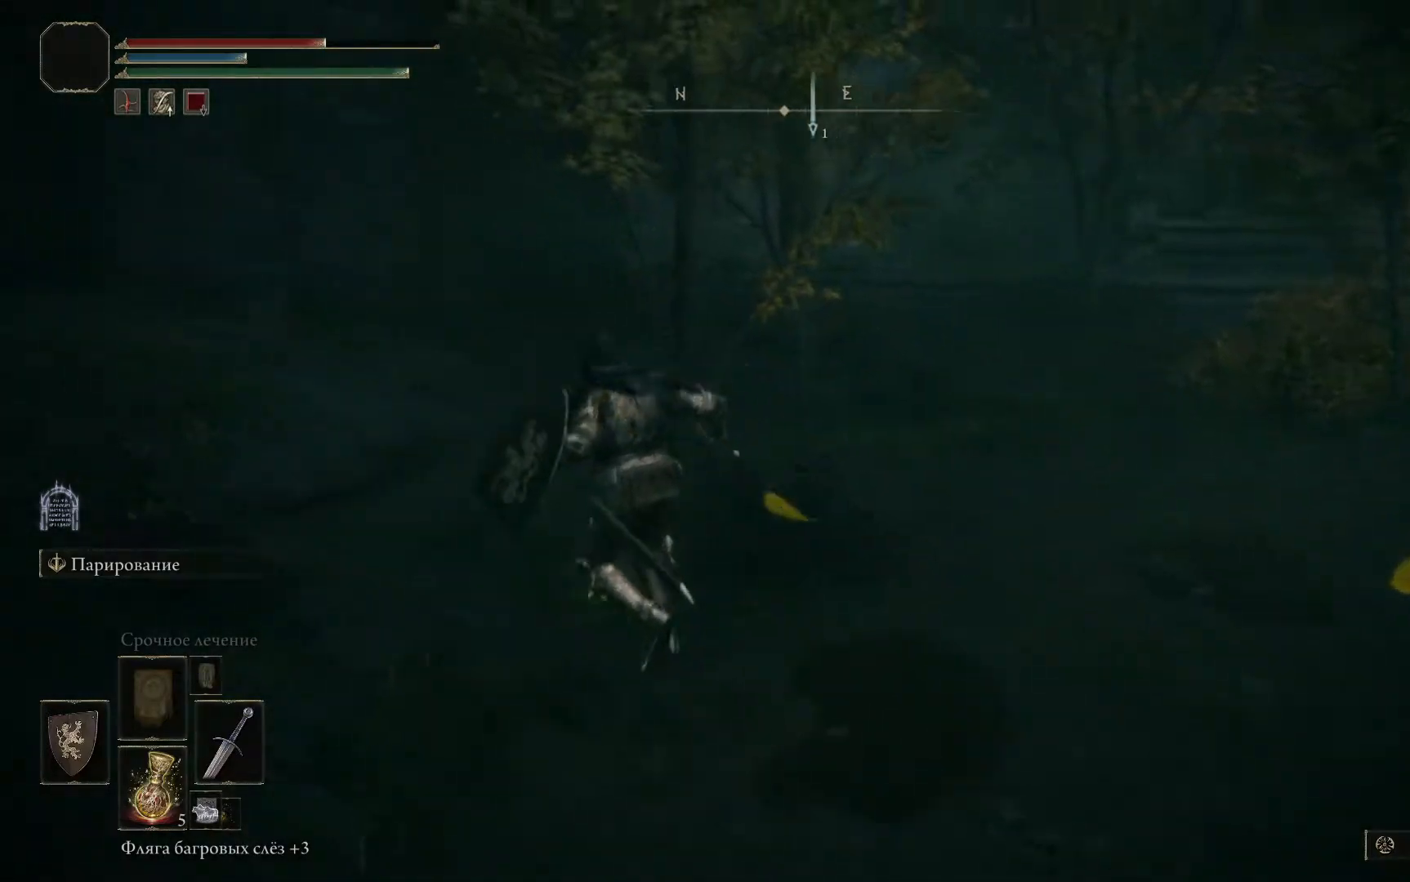
{"buttons": ["Y"], "left_stick": "up-left", "right_stick": "center", "events": [[134, "left_stick", "up-left"], [200, "Y", "down"], [250, "Y", "up"], [351, "Y", "down"], [417, "Y", "up"], [501, "Y", "down"]]}
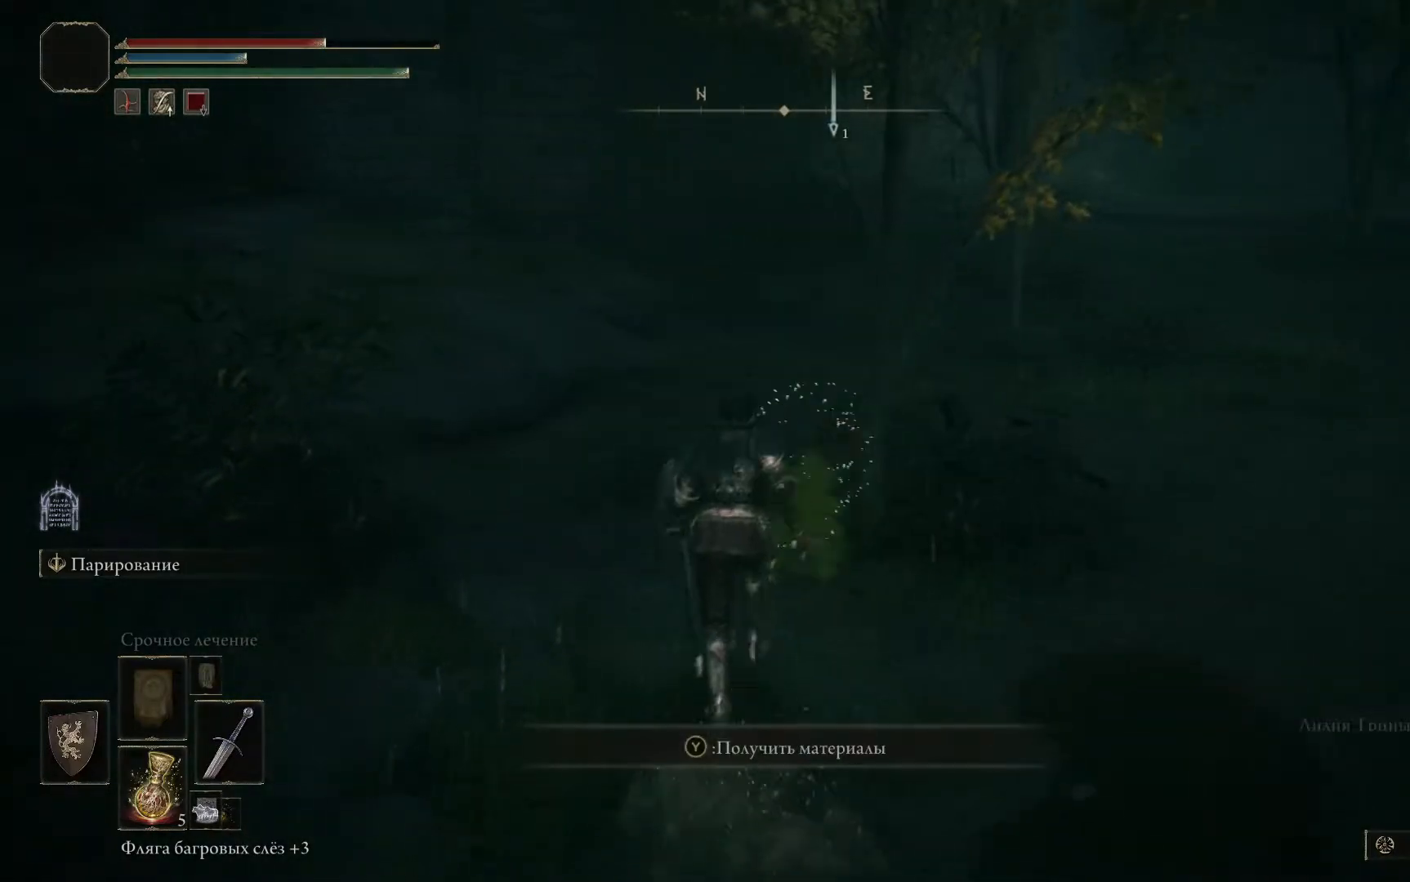
{"buttons": [], "left_stick": "right", "right_stick": "center", "events": [[50, "left_stick", "center"], [83, "Y", "up"], [150, "Y", "down"], [250, "Y", "up"], [333, "Y", "down"], [367, "left_stick", "up-right"], [383, "Y", "up"], [450, "left_stick", "right"]]}
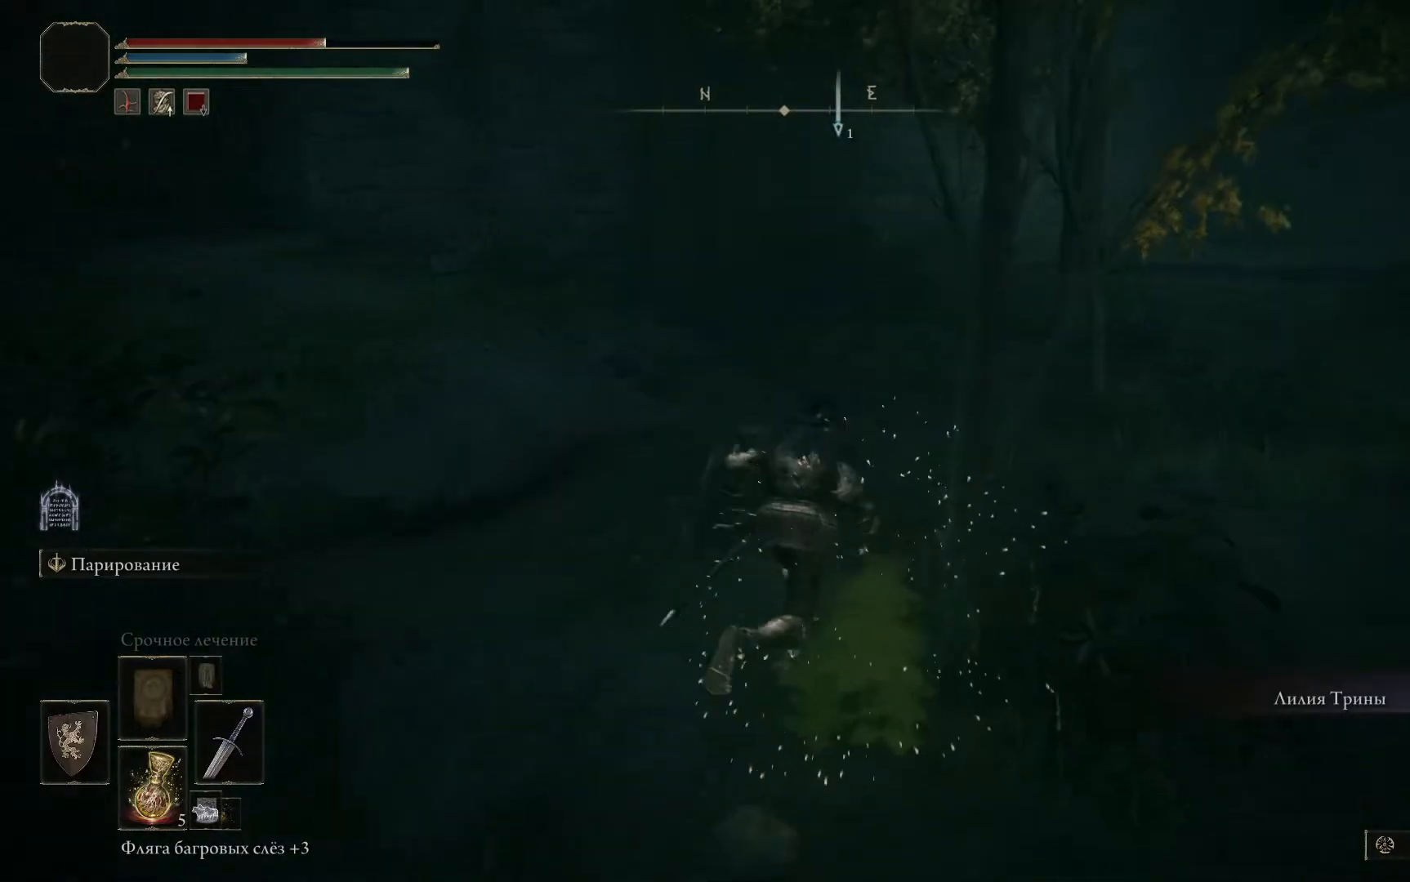
{"buttons": [], "left_stick": "center", "right_stick": "right", "events": [[167, "right_stick", "right"], [184, "left_stick", "center"], [284, "left_stick", "up"], [434, "left_stick", "center"]]}
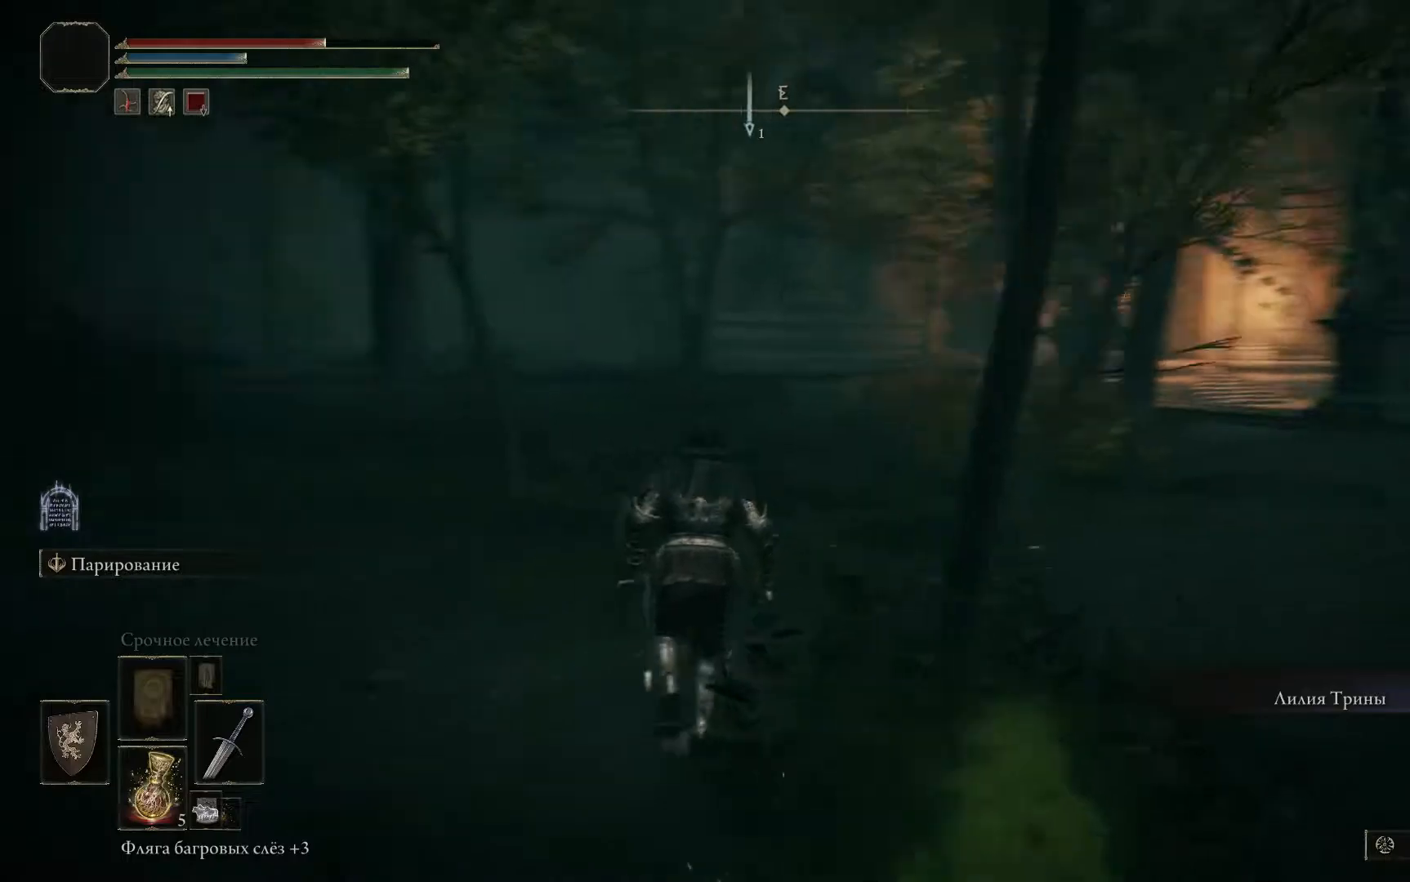
{"buttons": [], "left_stick": "center", "right_stick": "center", "events": [[183, "right_stick", "center"]]}
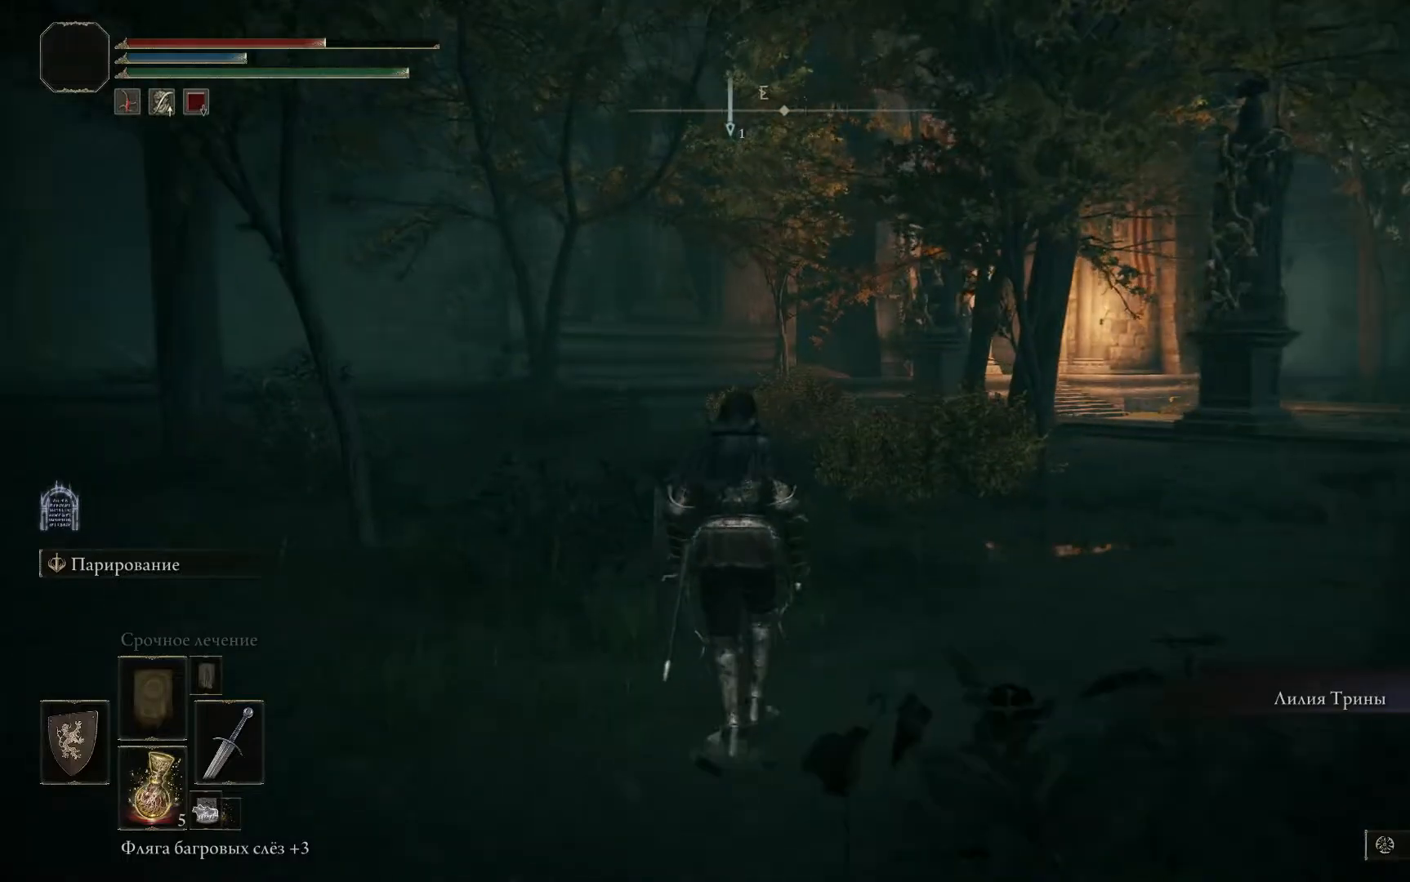
{"buttons": [], "left_stick": "center", "right_stick": "center", "events": []}
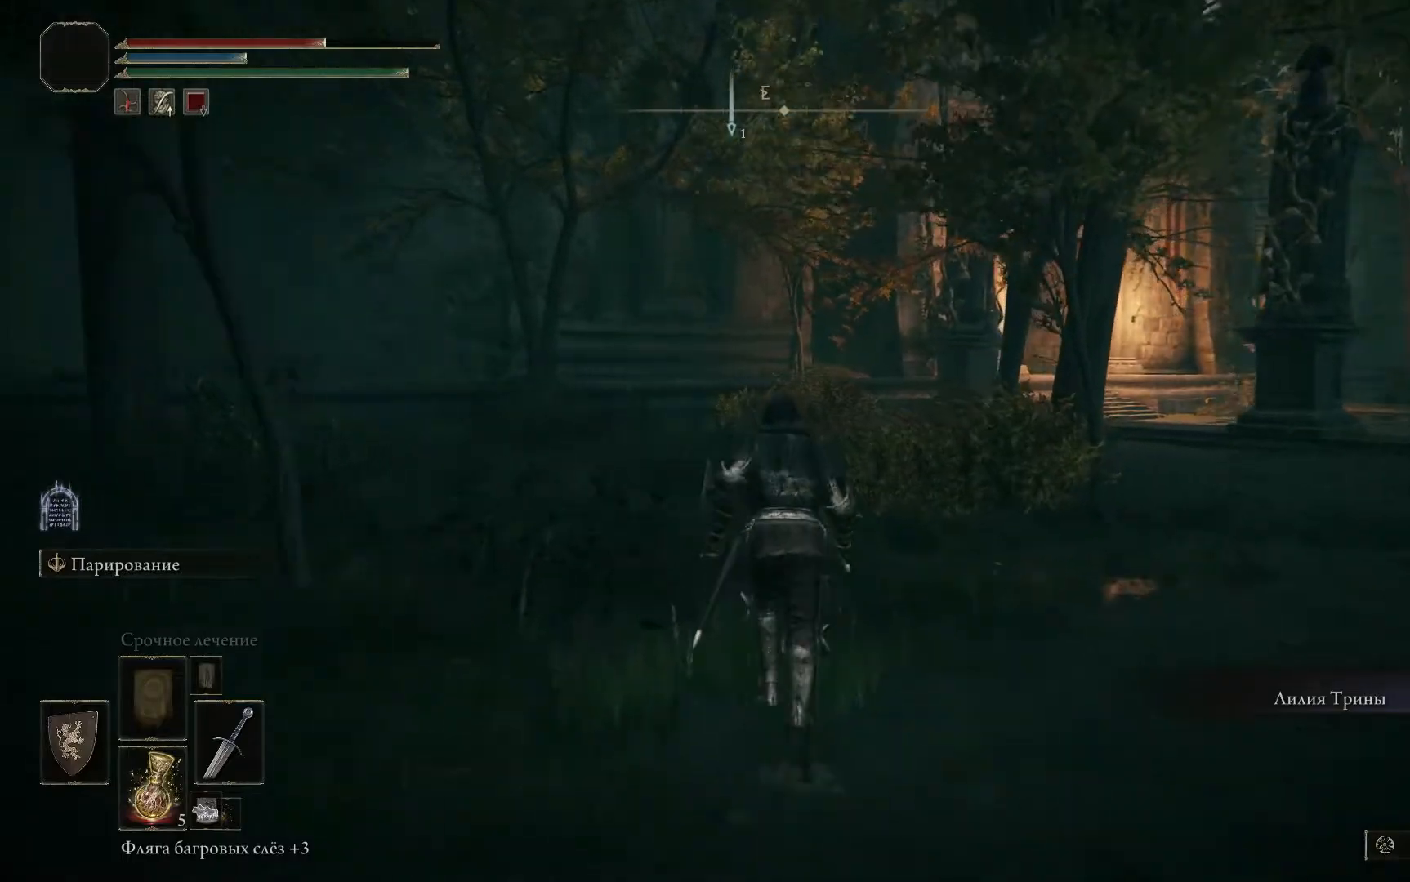
{"buttons": [], "left_stick": "center", "right_stick": "right", "events": [[283, "right_stick", "right"]]}
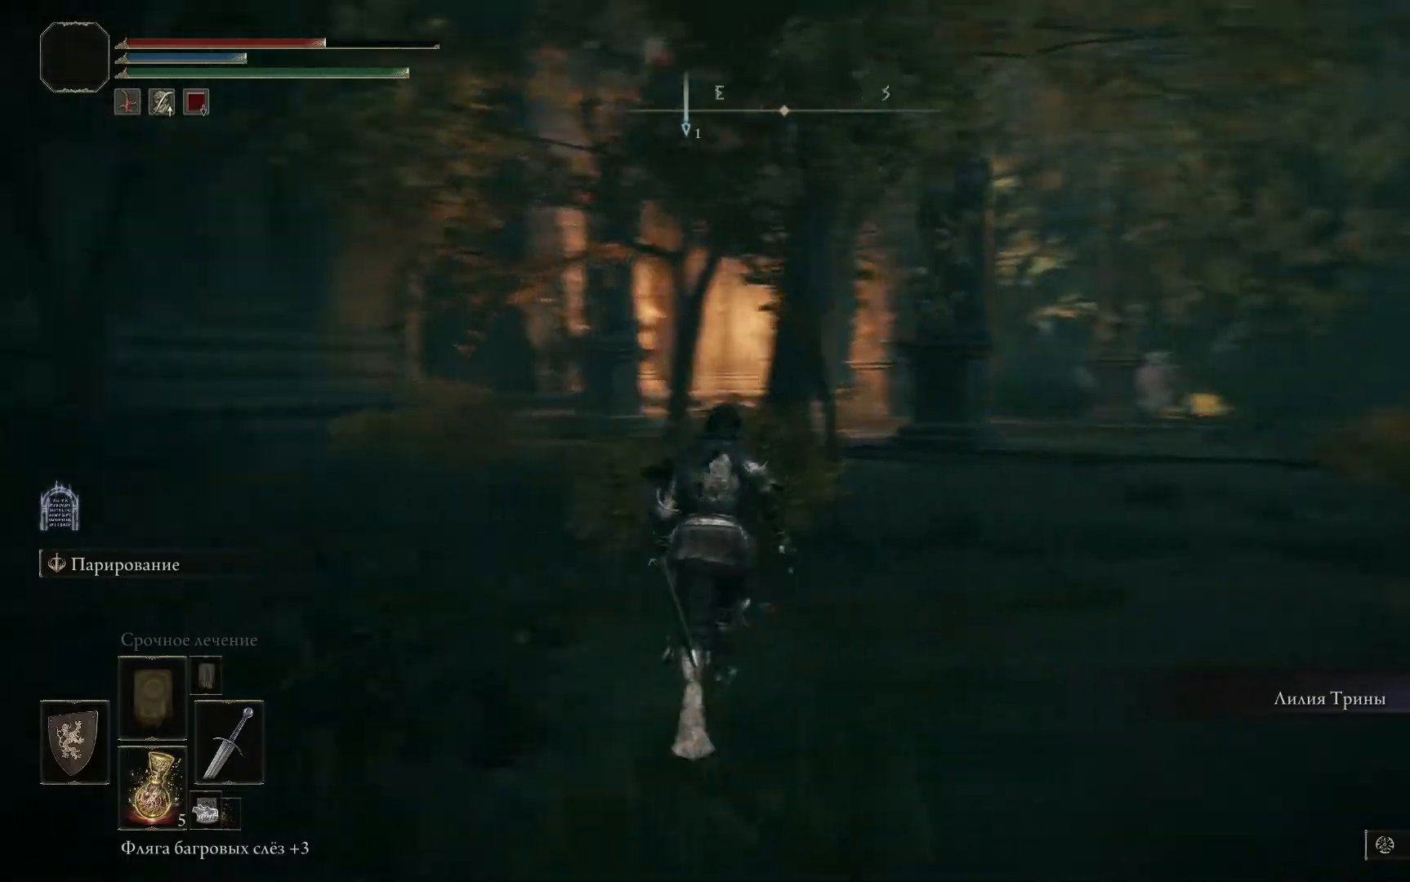
{"buttons": [], "left_stick": "center", "right_stick": "center", "events": [[284, "right_stick", "center"]]}
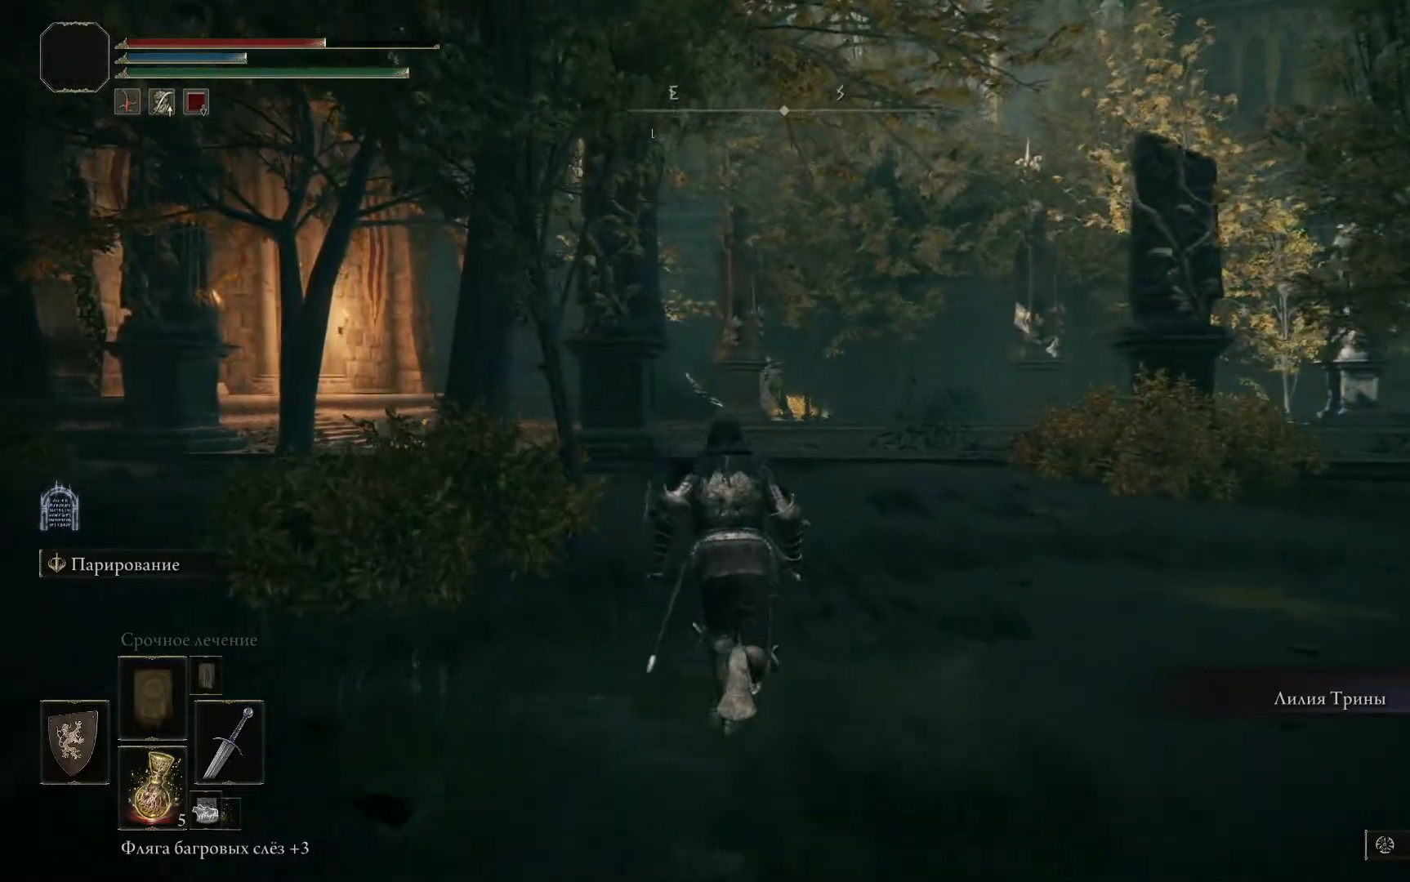
{"buttons": [], "left_stick": "center", "right_stick": "center", "events": []}
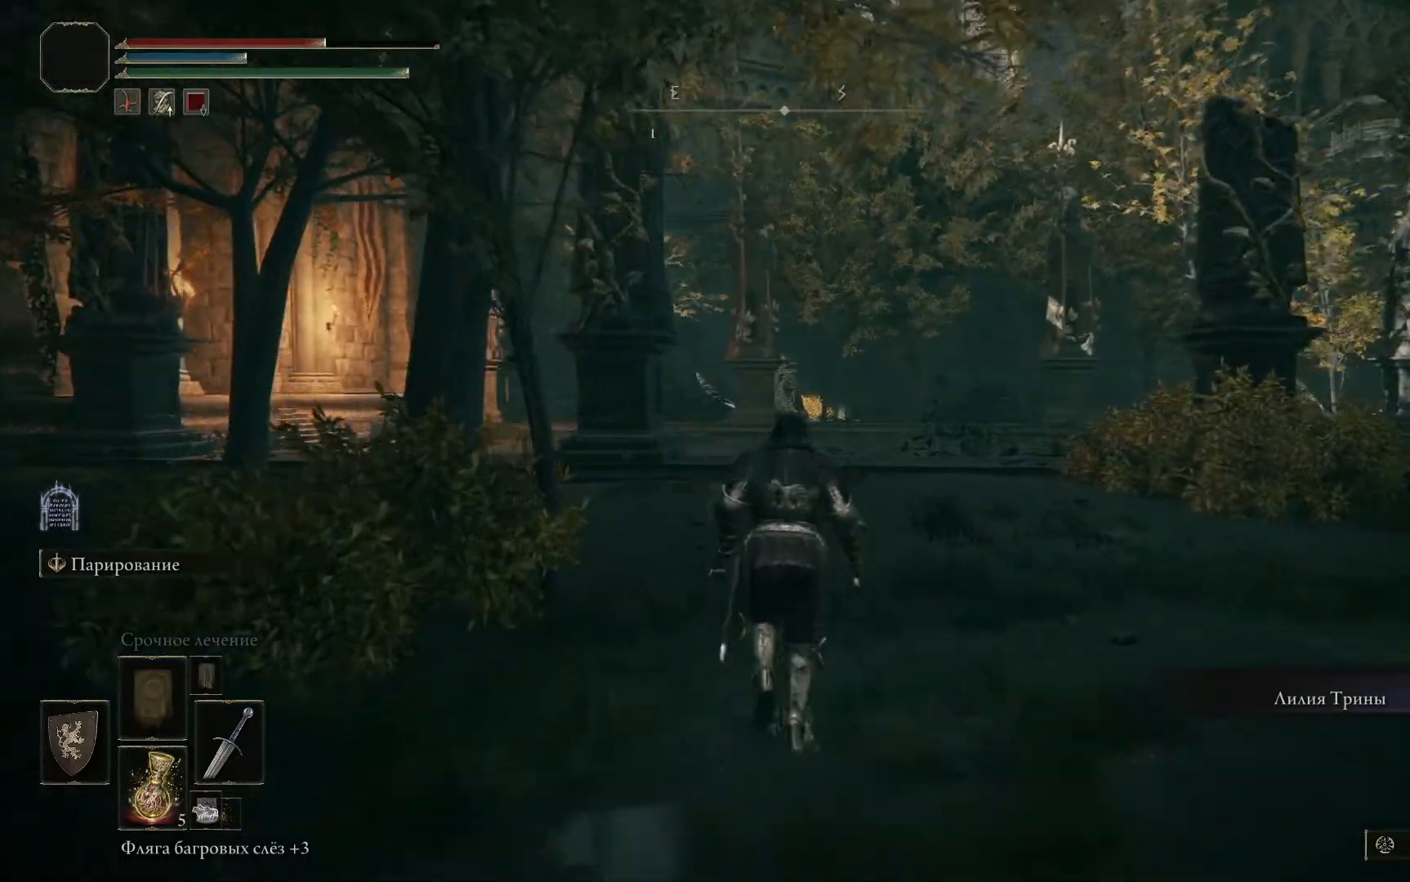
{"buttons": [], "left_stick": "center", "right_stick": "center", "events": []}
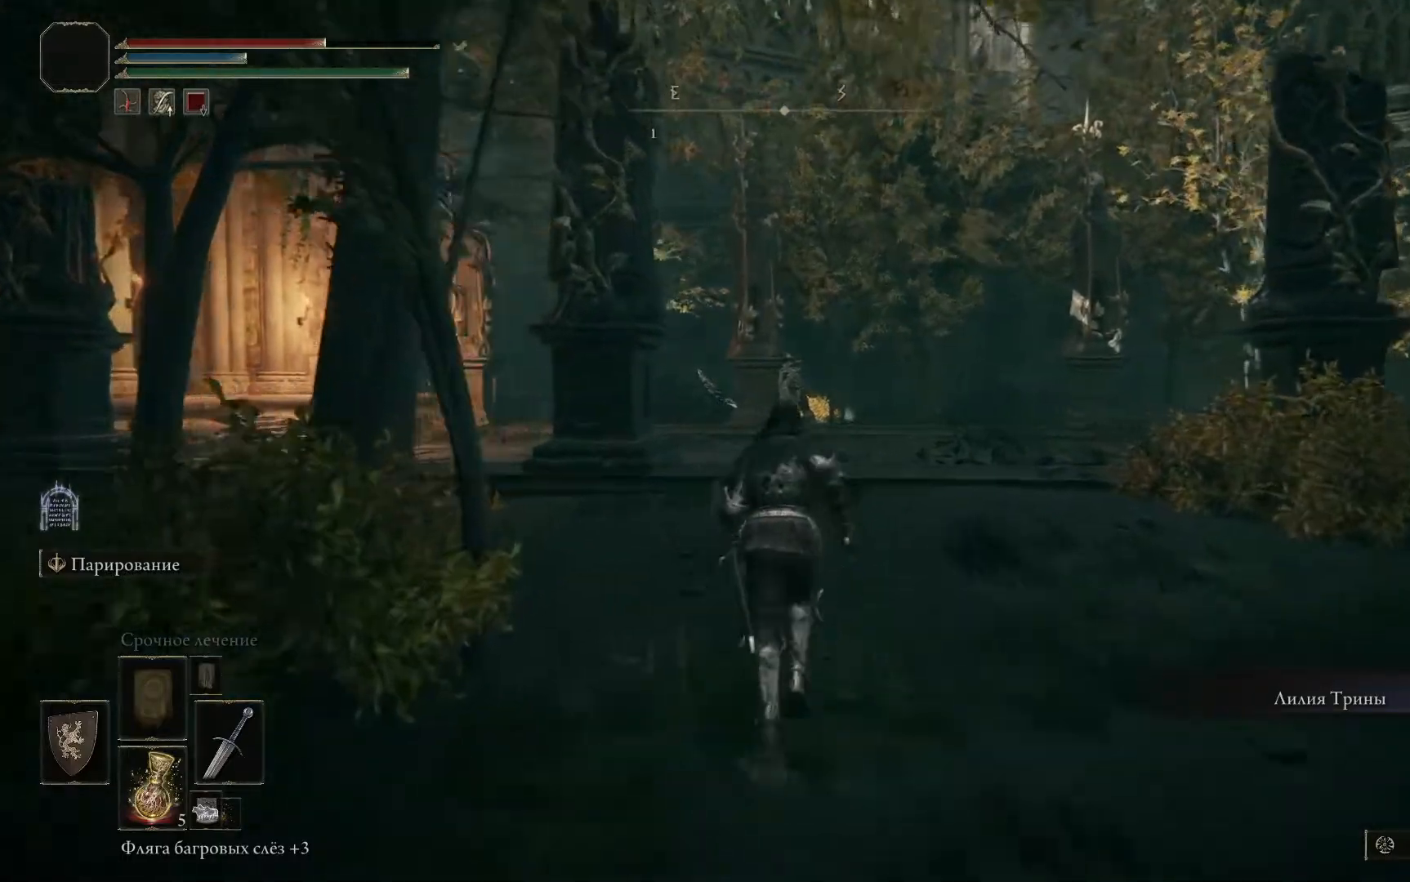
{"buttons": [], "left_stick": "center", "right_stick": "center", "events": []}
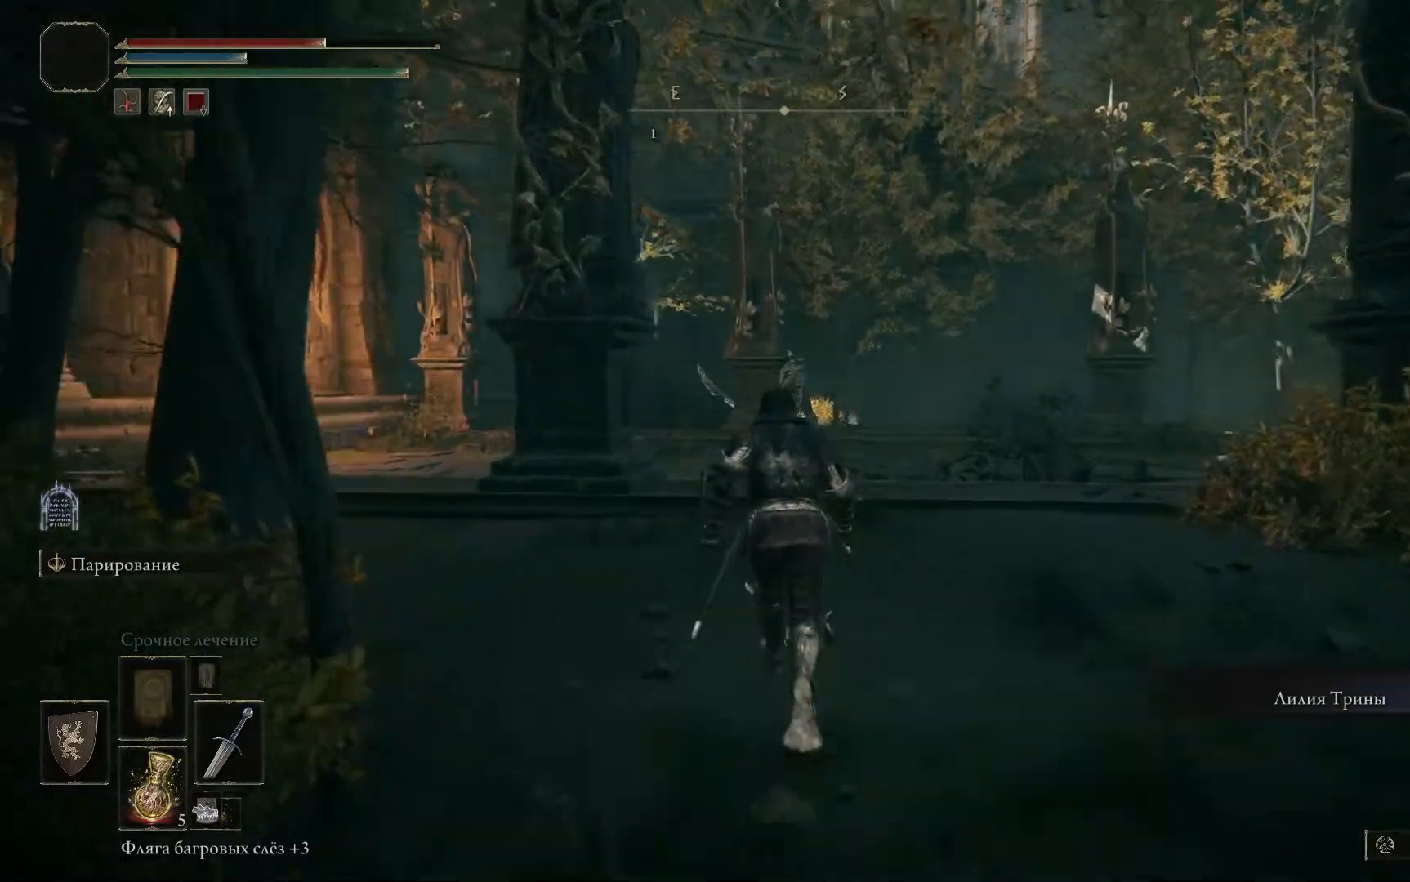
{"buttons": [], "left_stick": "center", "right_stick": "center", "events": []}
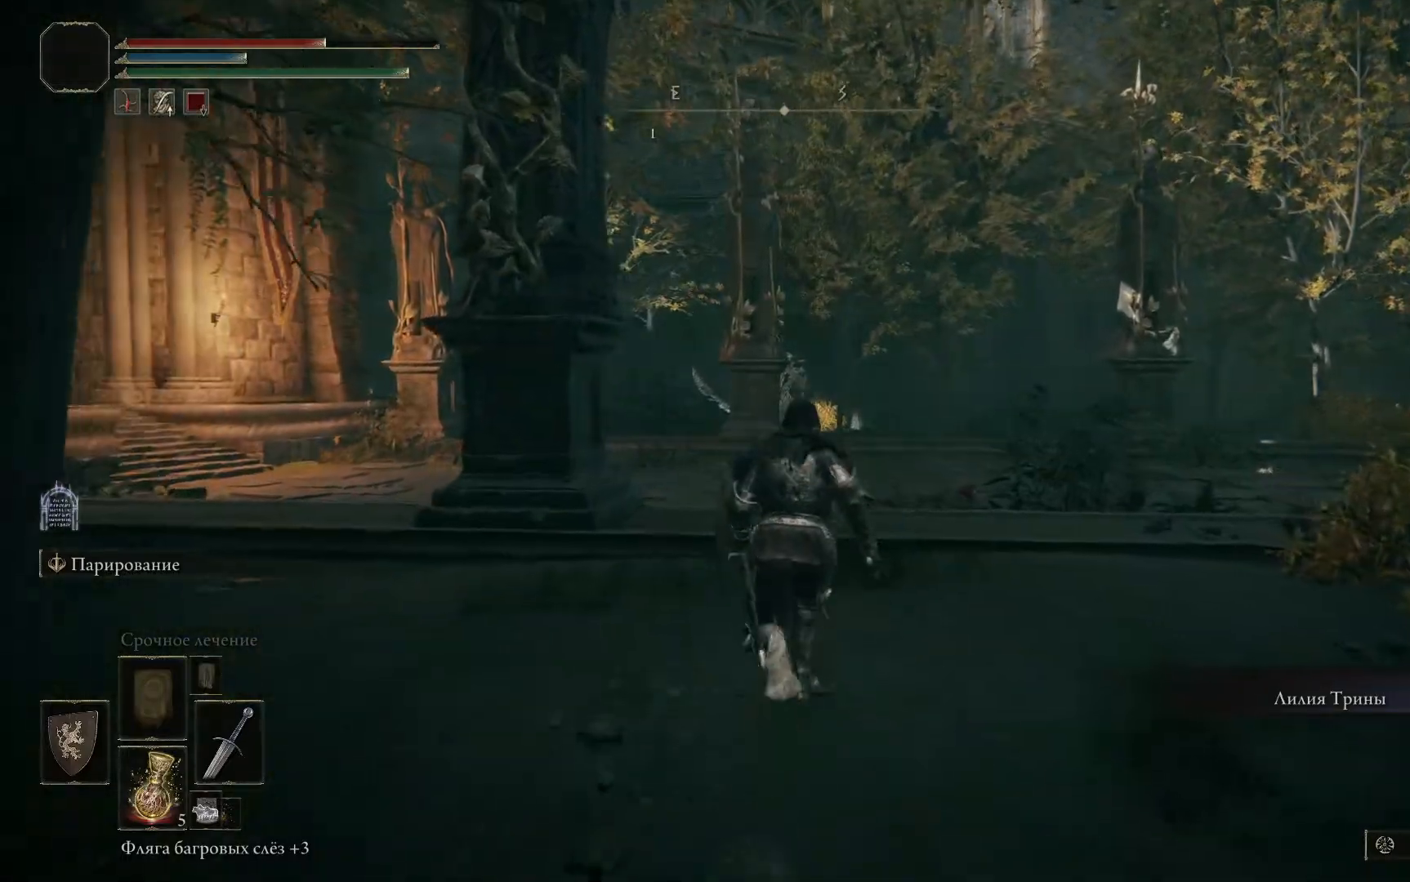
{"buttons": [], "left_stick": "right", "right_stick": "down-left", "events": [[284, "left_stick", "right"], [384, "right_stick", "down-left"]]}
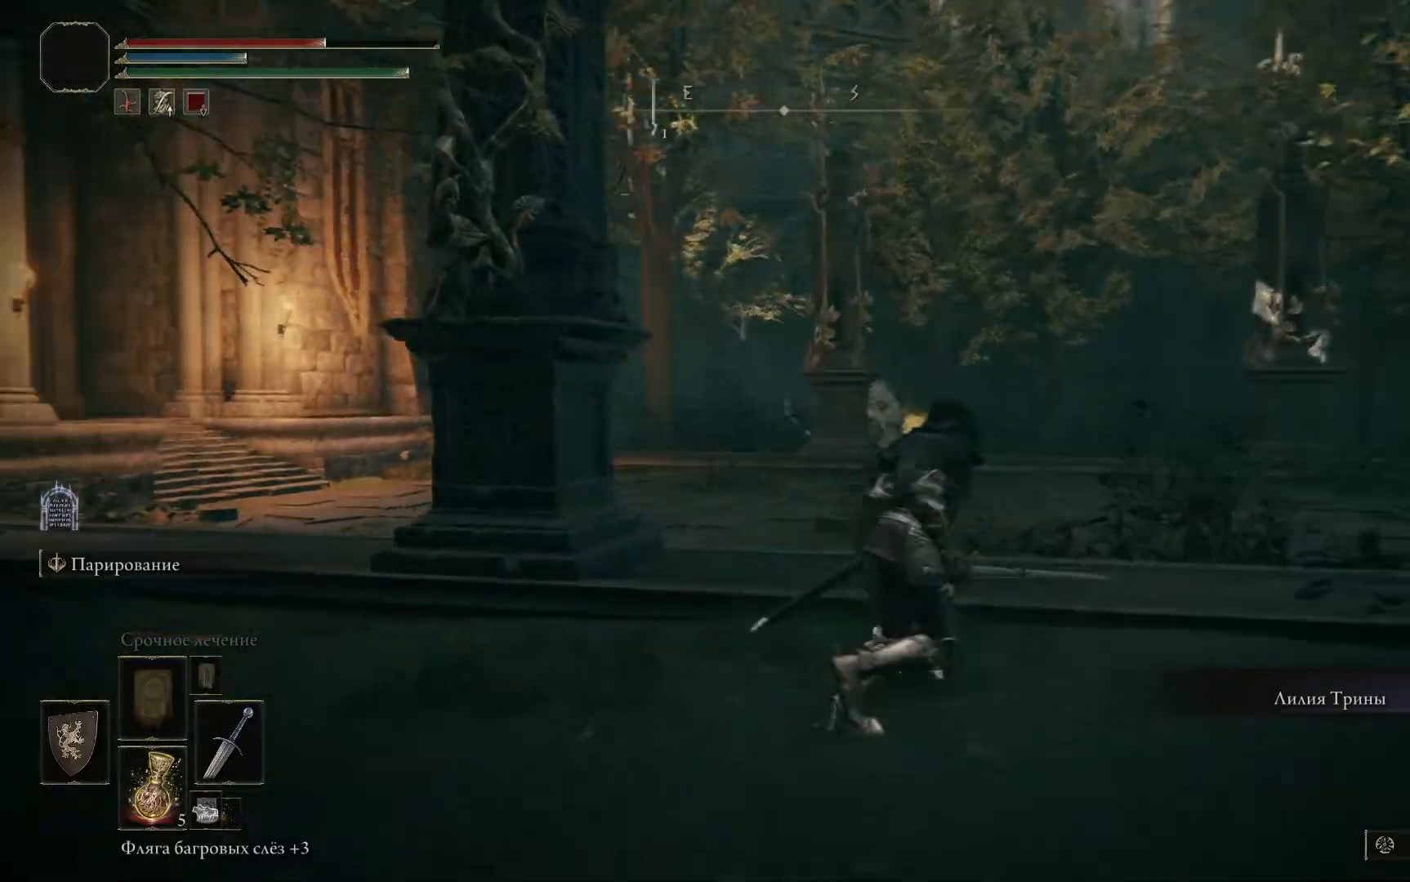
{"buttons": [], "left_stick": "down-right", "right_stick": "center", "events": [[334, "right_stick", "center"], [418, "left_stick", "down-right"]]}
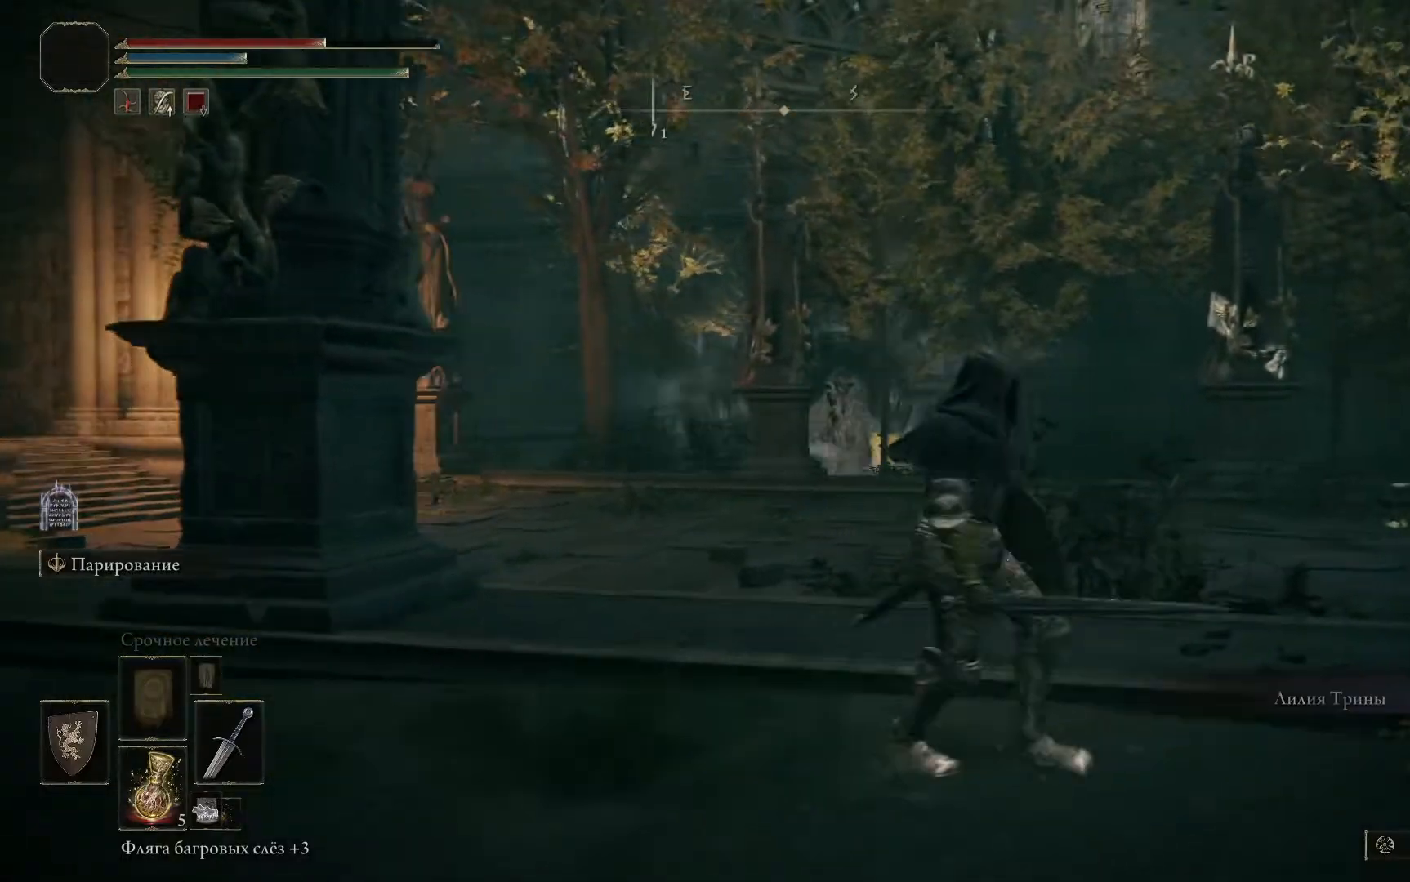
{"buttons": [], "left_stick": "down", "right_stick": "center", "events": [[33, "left_stick", "down"]]}